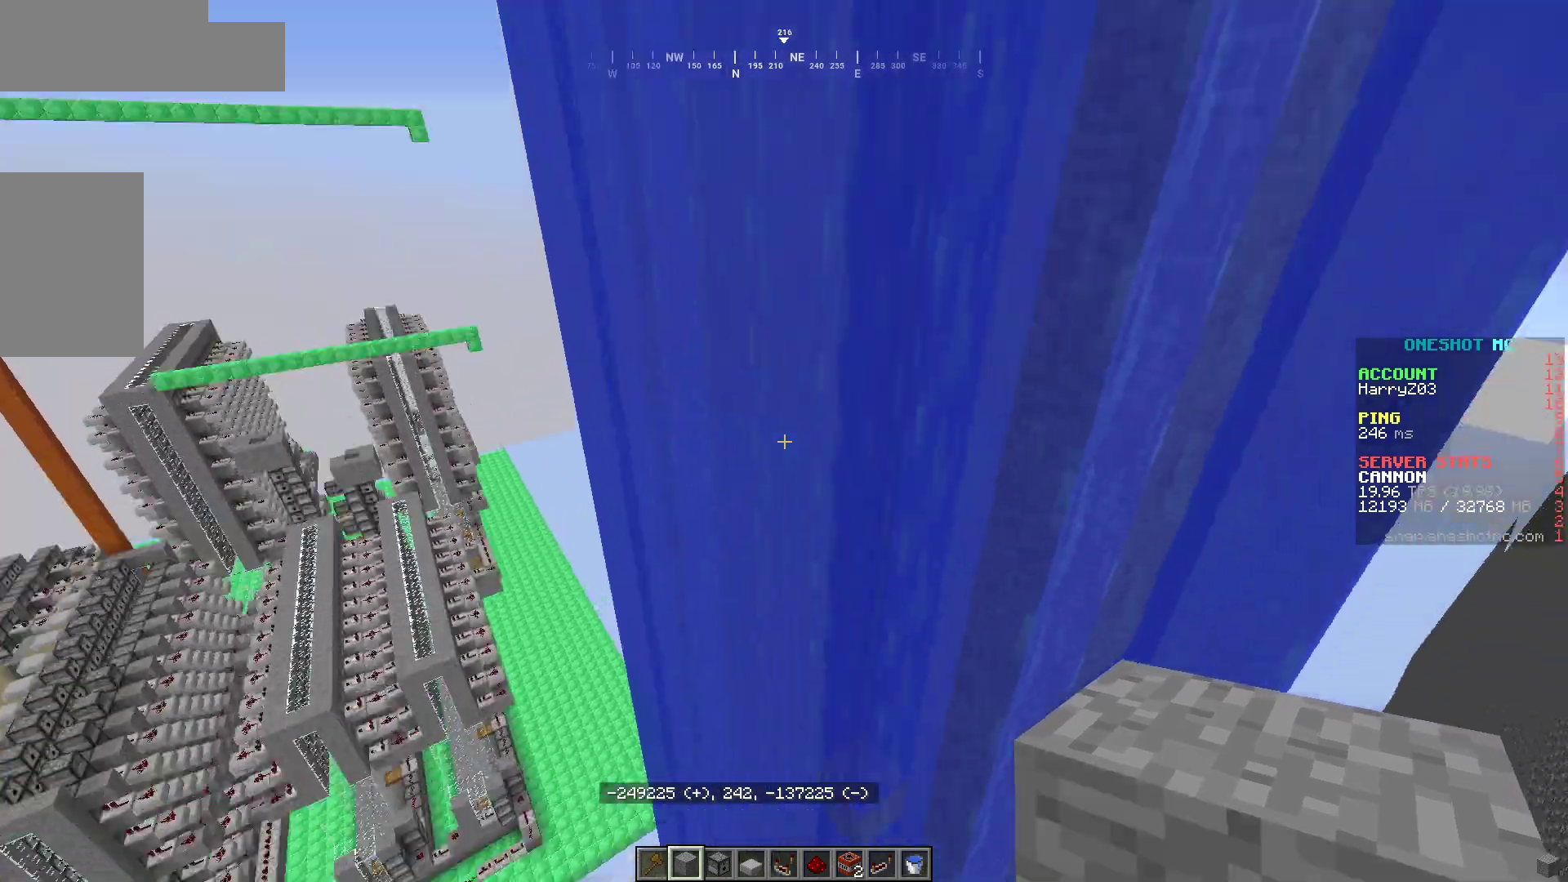
Gameplay with keyboard and mouse; each line is a JSON object with the keys and mouse buttons held at the frame after it. "events" lists presses ("down") and releases ("up") of "a", "d", "s", "w", "mouse_left" and "mouse_right" between this image and that frame as [ms after this image, input, new state], when the widget could be followed in between. "mouse_left", "mouse_right" = the "left", "right" buttons of the "mouse" list. No other keys are recorded. Fast repeated clicks can show as one long hold. Mouse movement is not recorded.
{"keys": ["a", "w"], "mouse": [], "events": [[100, "a", "down"], [150, "a", "up"], [450, "a", "down"], [467, "w", "down"]]}
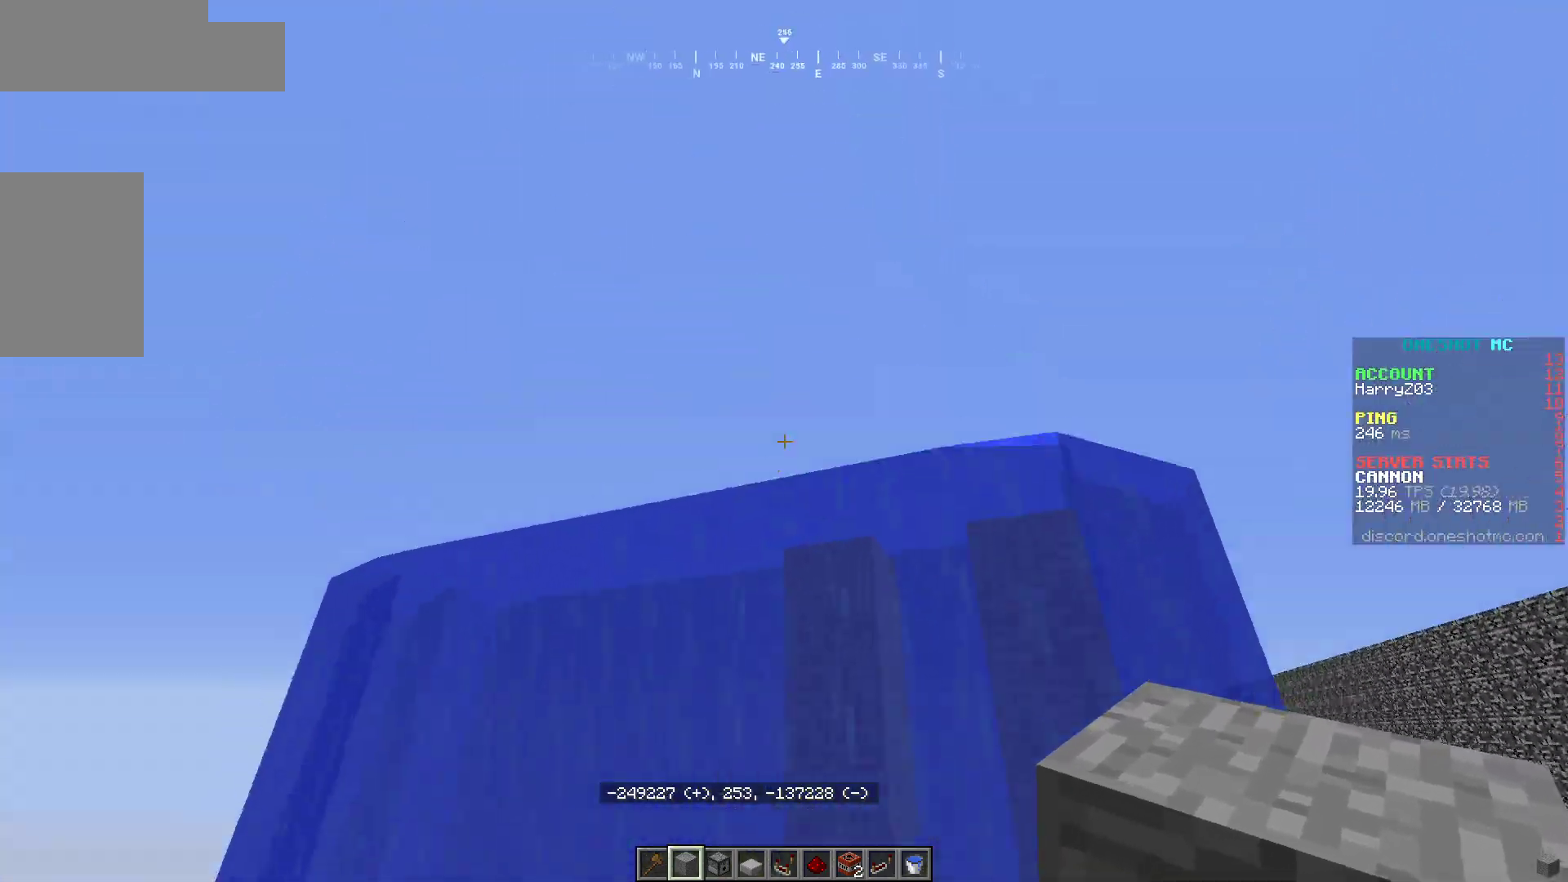
{"keys": [], "mouse": [], "events": [[100, "a", "up"], [117, "w", "up"]]}
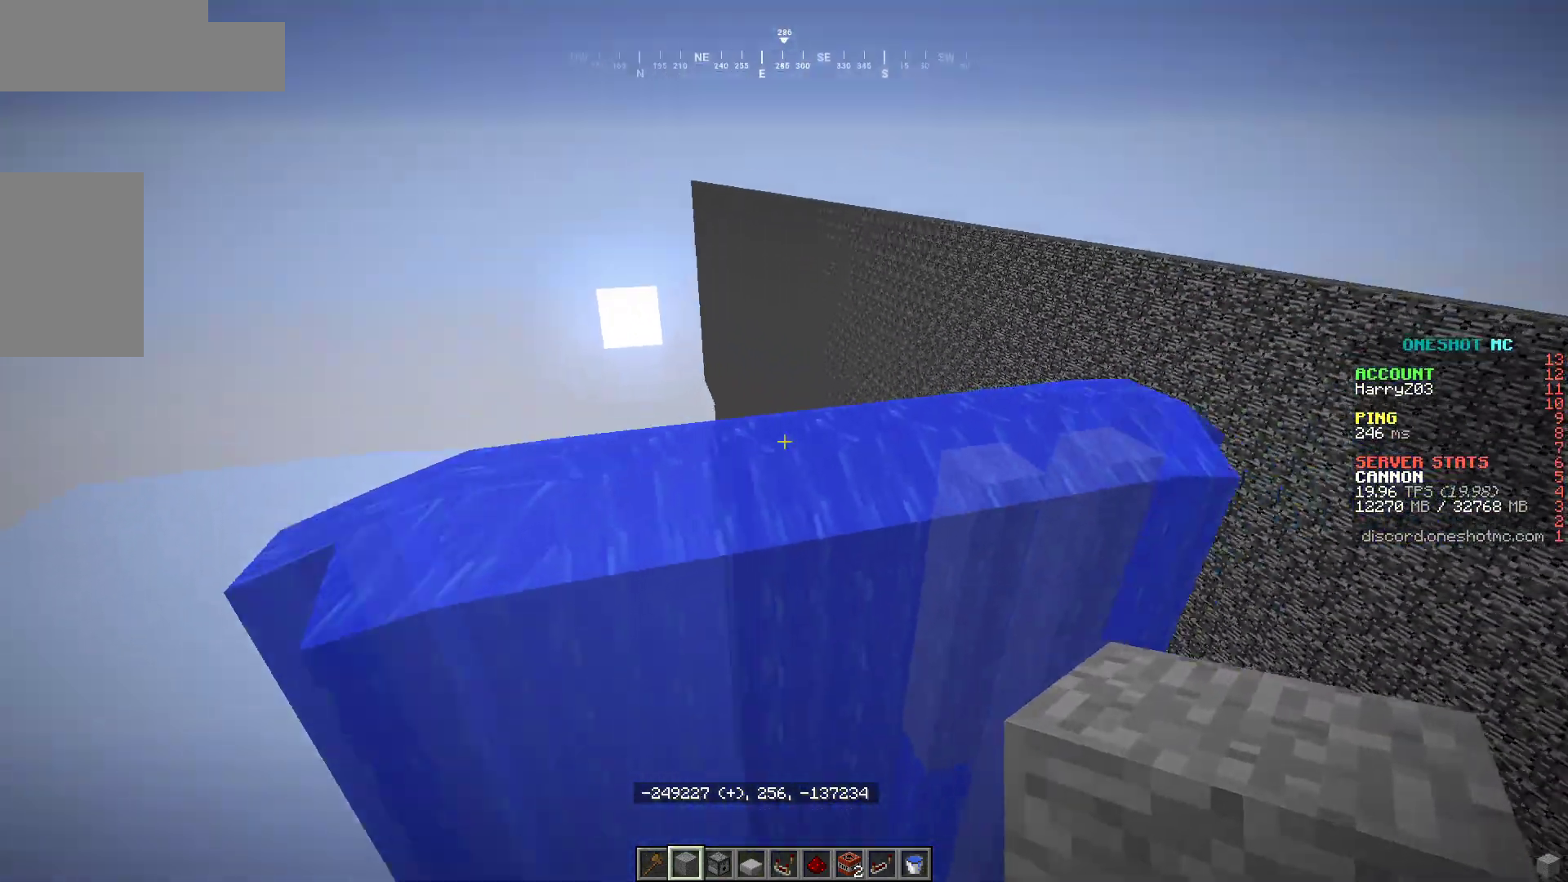
{"keys": ["w"], "mouse": [], "events": [[400, "w", "down"]]}
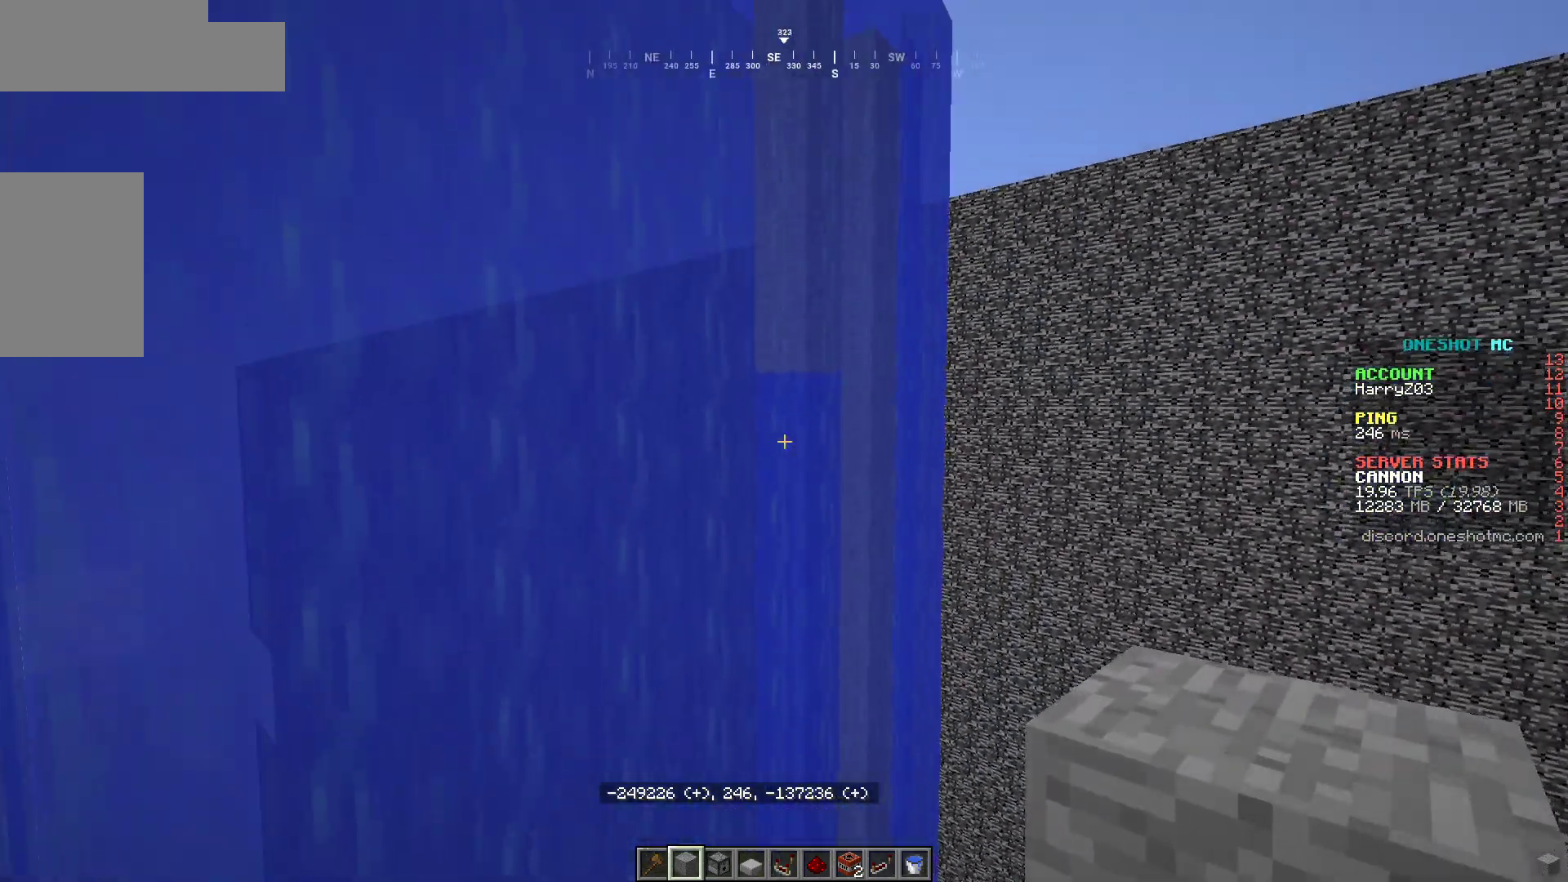
{"keys": ["w"], "mouse": [], "events": []}
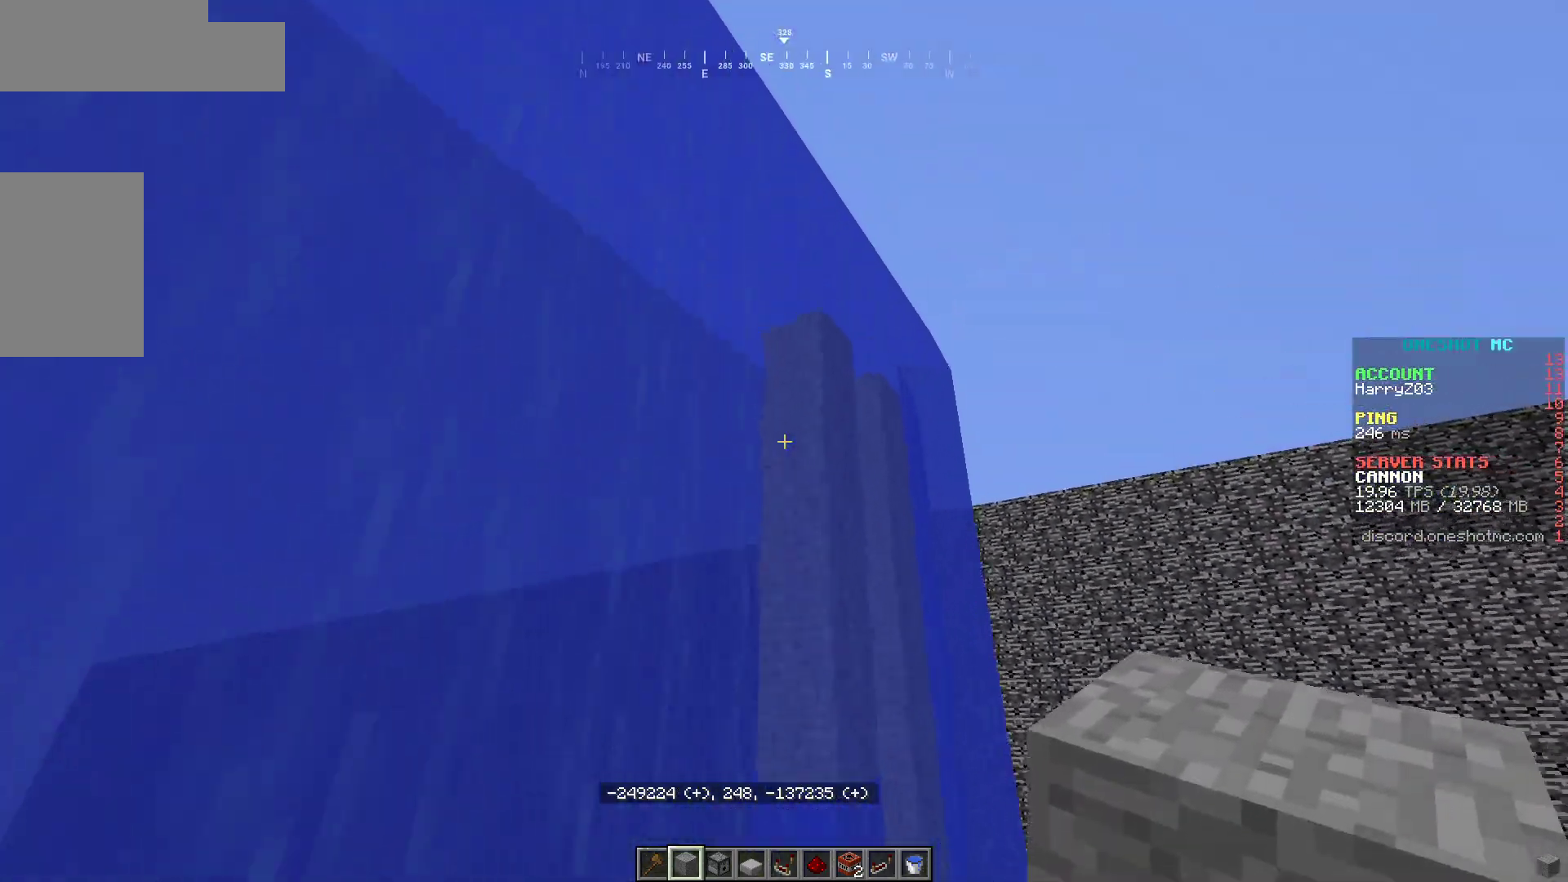
{"keys": ["a", "s"], "mouse": [], "events": [[33, "w", "up"], [200, "s", "down"], [483, "a", "down"]]}
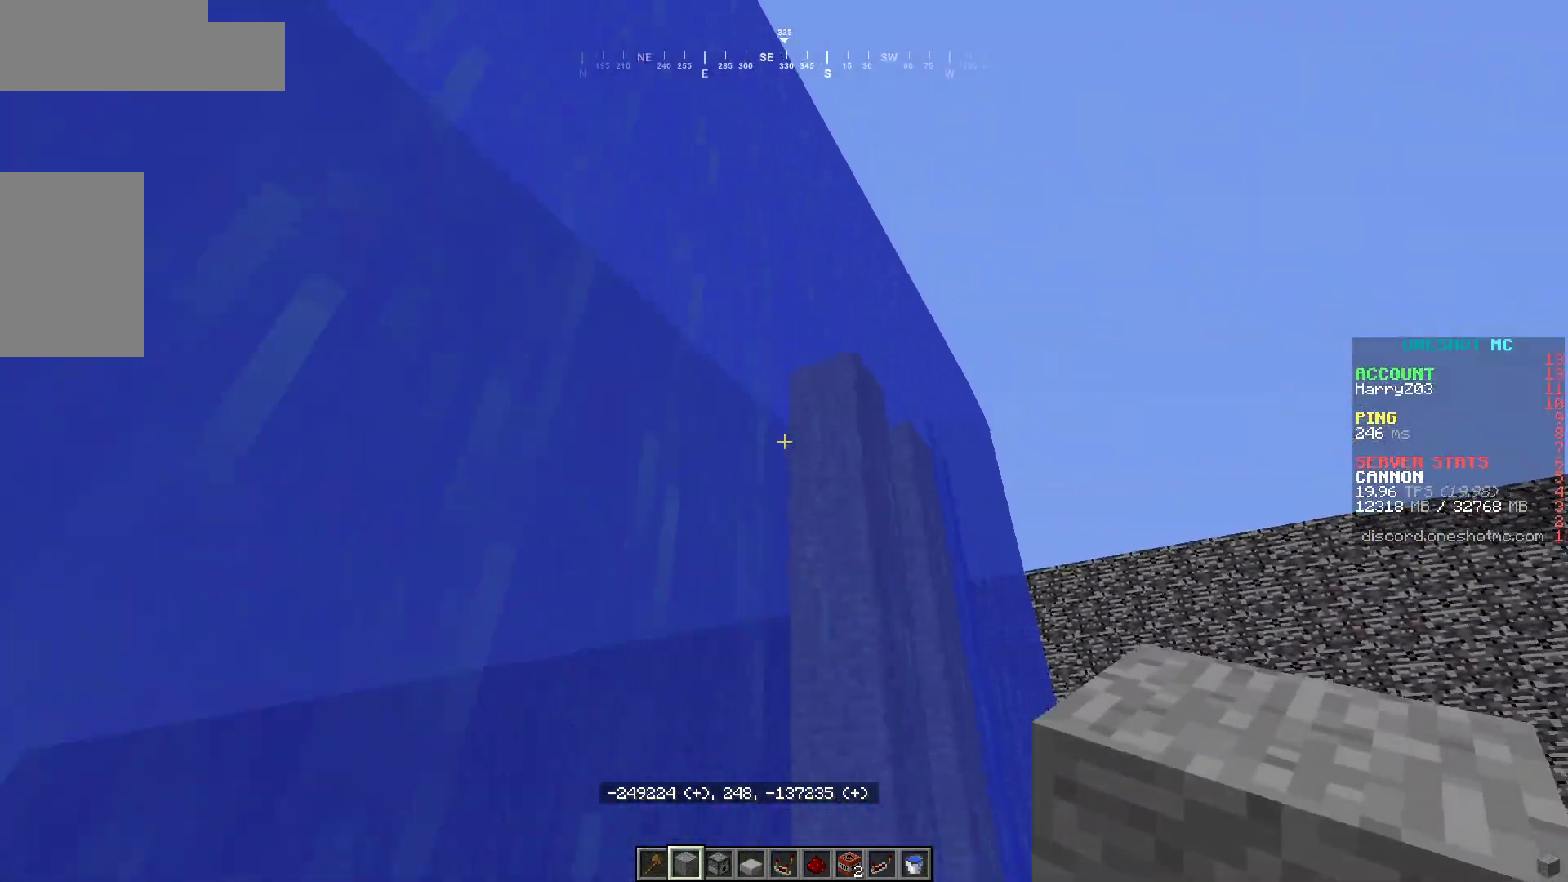
{"keys": ["a", "s"], "mouse": [], "events": []}
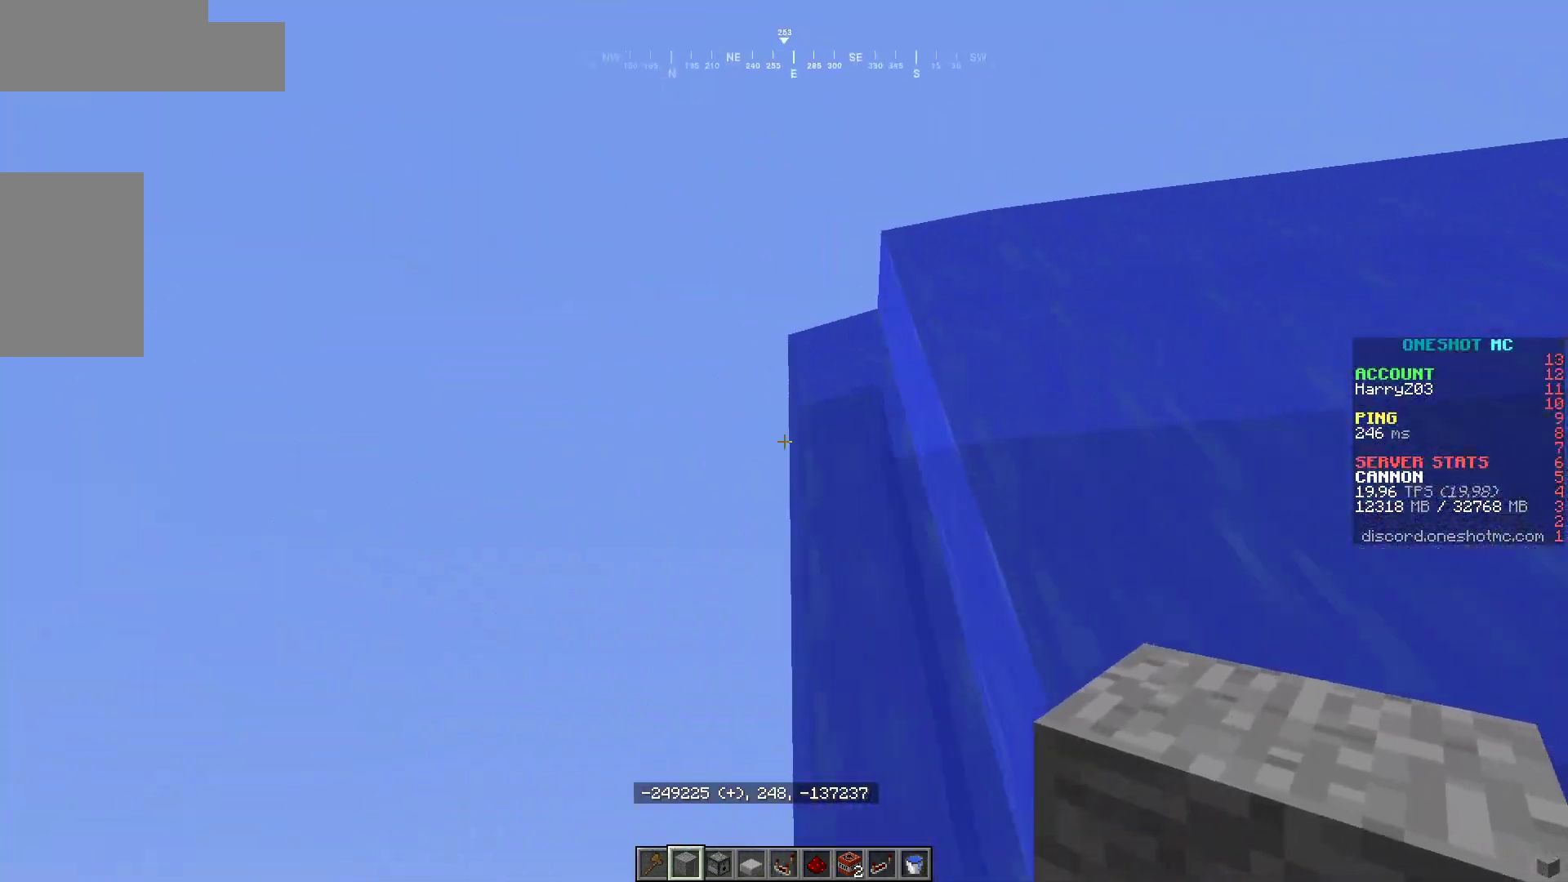
{"keys": ["d", "w"], "mouse": [], "events": [[217, "a", "up"], [267, "s", "up"], [300, "d", "down"], [467, "w", "down"]]}
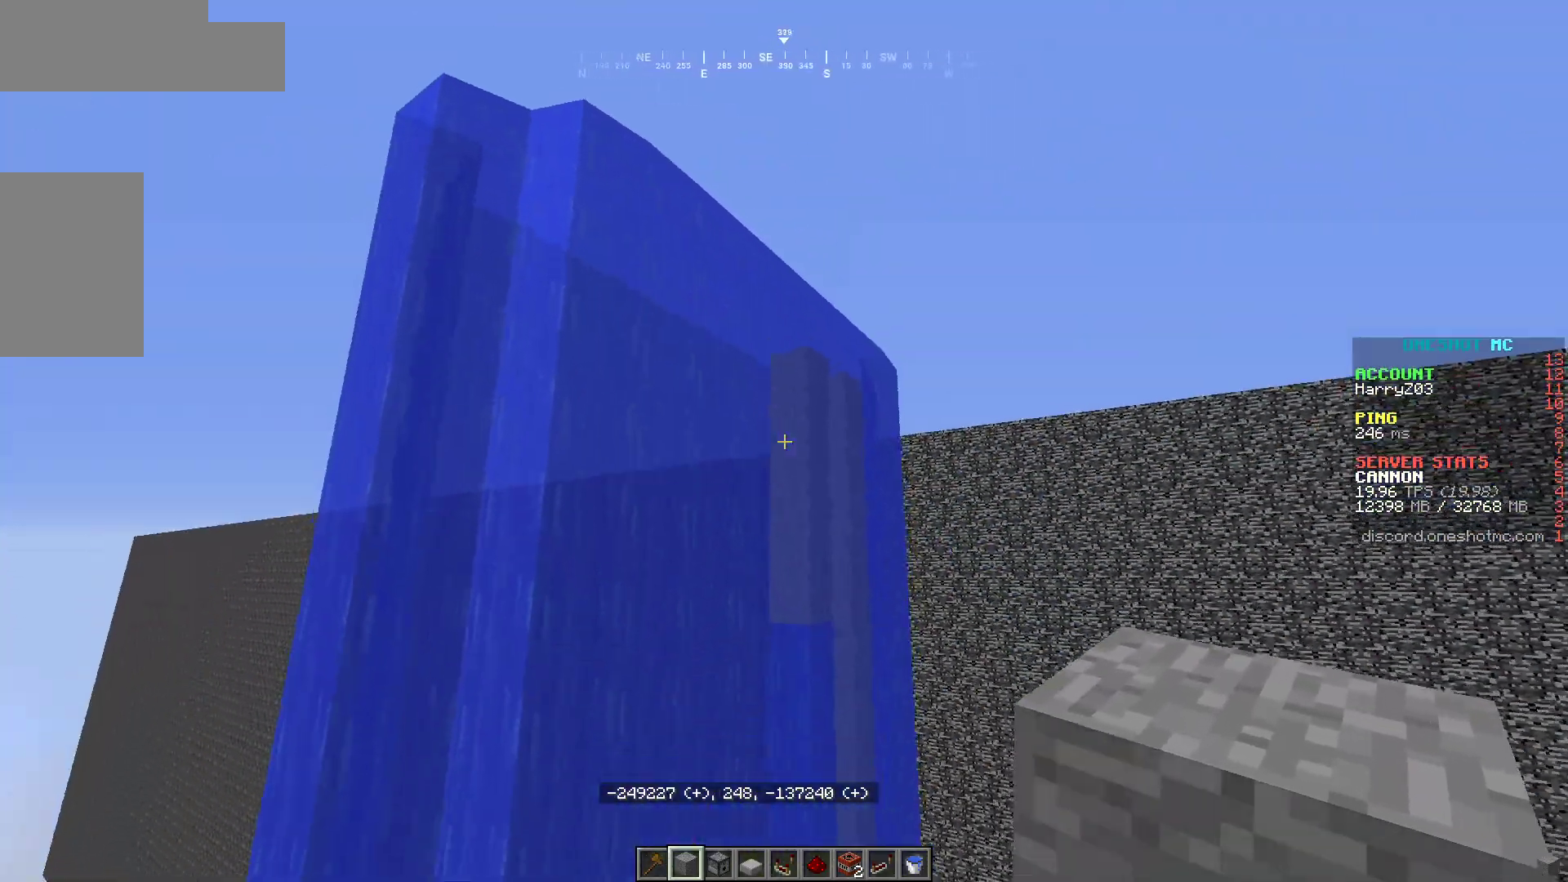
{"keys": ["d", "w"], "mouse": [], "events": [[17, "d", "up"], [83, "a", "down"], [167, "w", "up"], [183, "a", "up"], [217, "d", "down"], [417, "w", "down"]]}
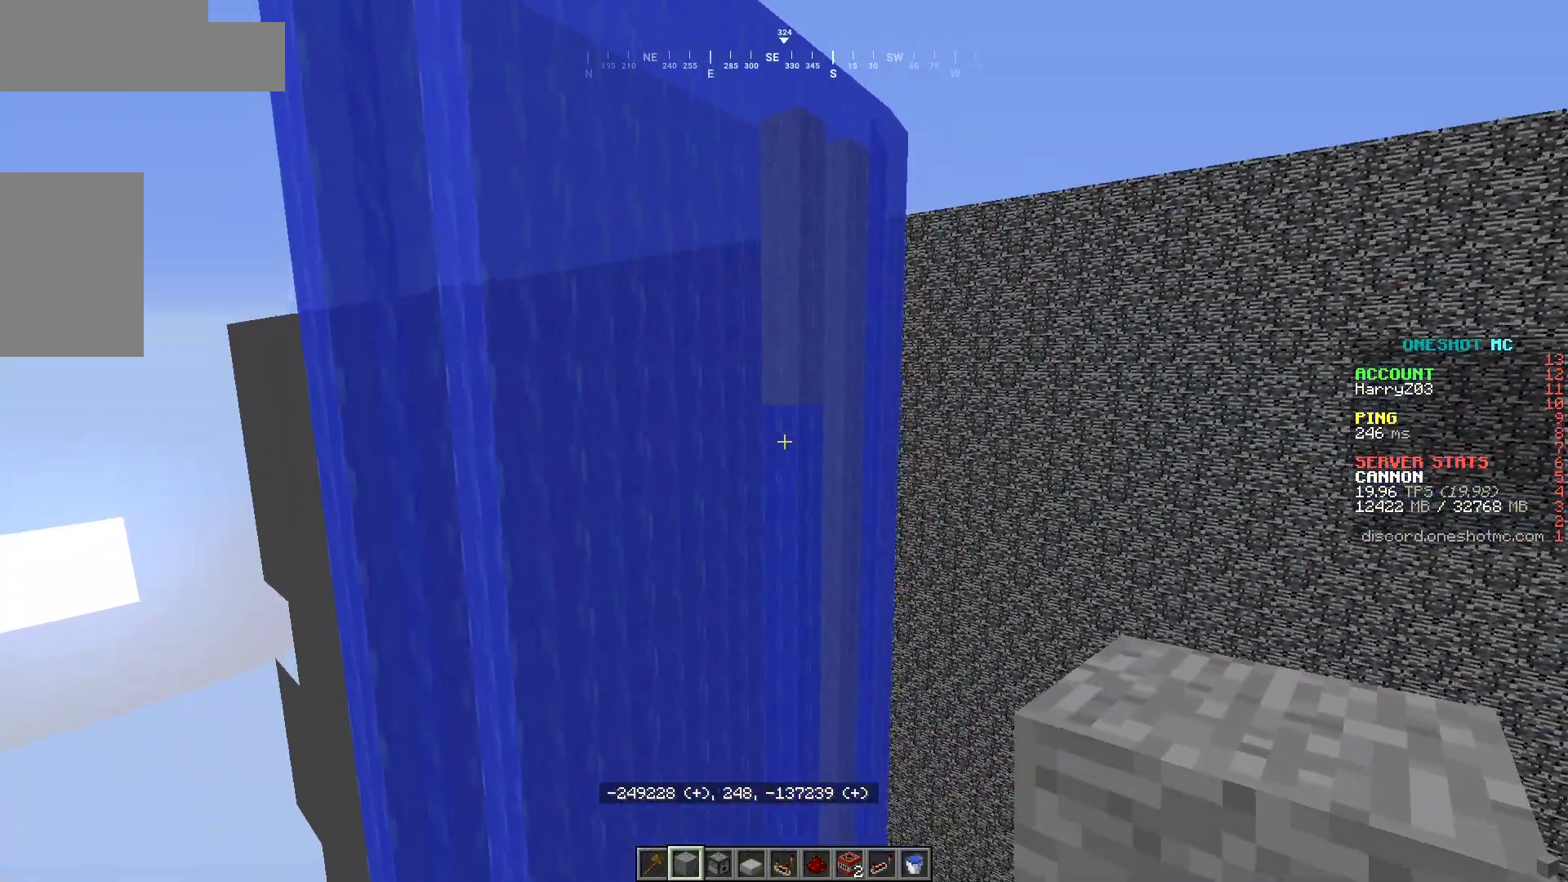
{"keys": ["w"], "mouse": [], "events": [[67, "d", "up"]]}
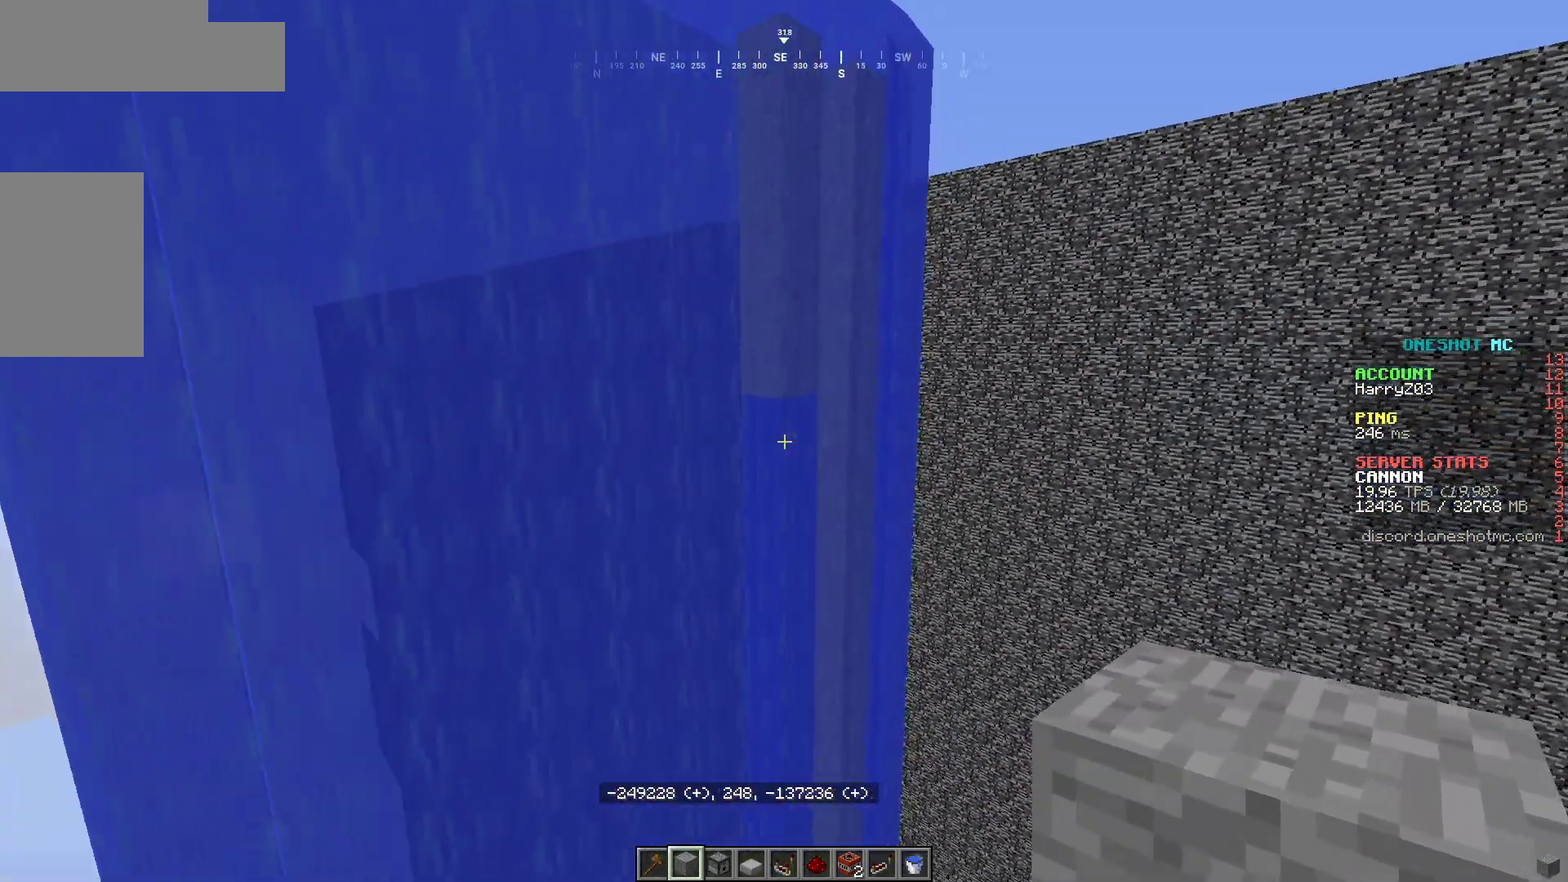
{"keys": [], "mouse": [], "events": [[250, "d", "down"], [317, "w", "up"], [333, "d", "up"]]}
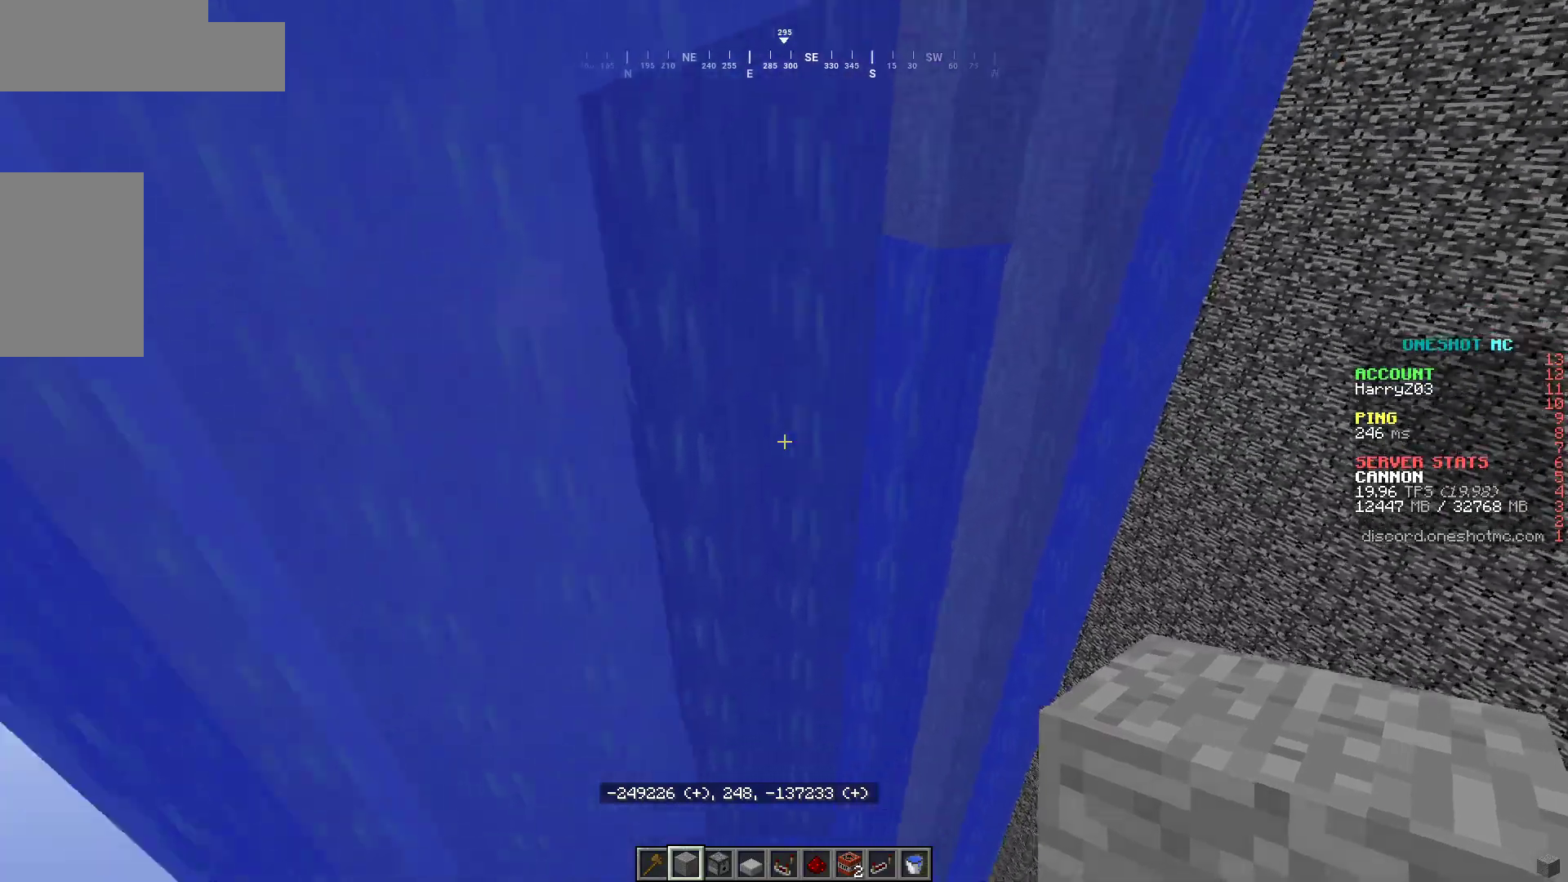
{"keys": [], "mouse": [], "events": []}
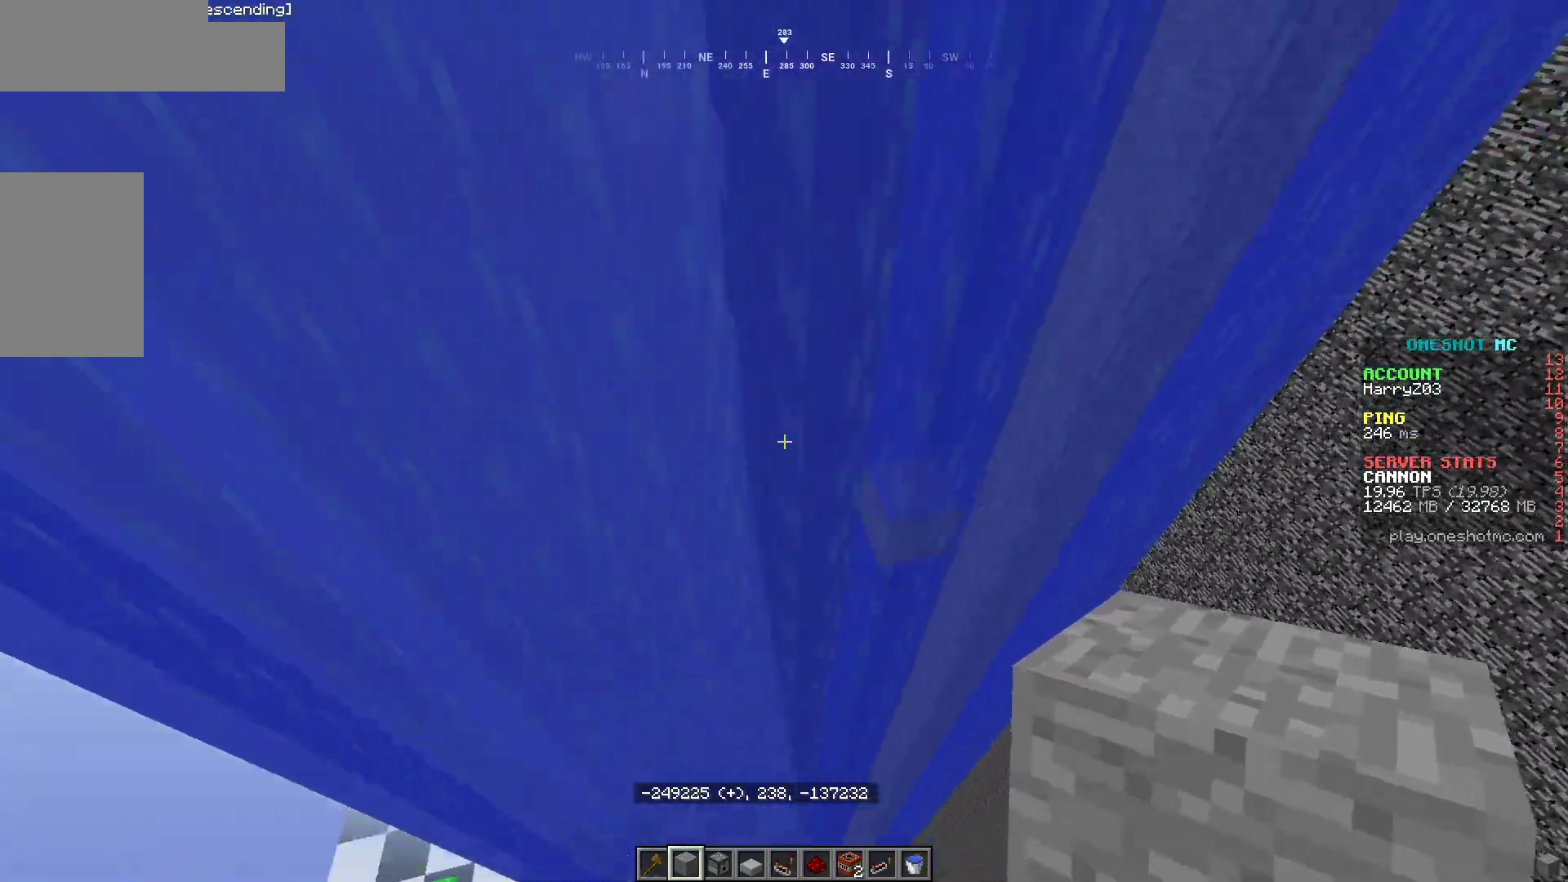
{"keys": [], "mouse": [], "events": []}
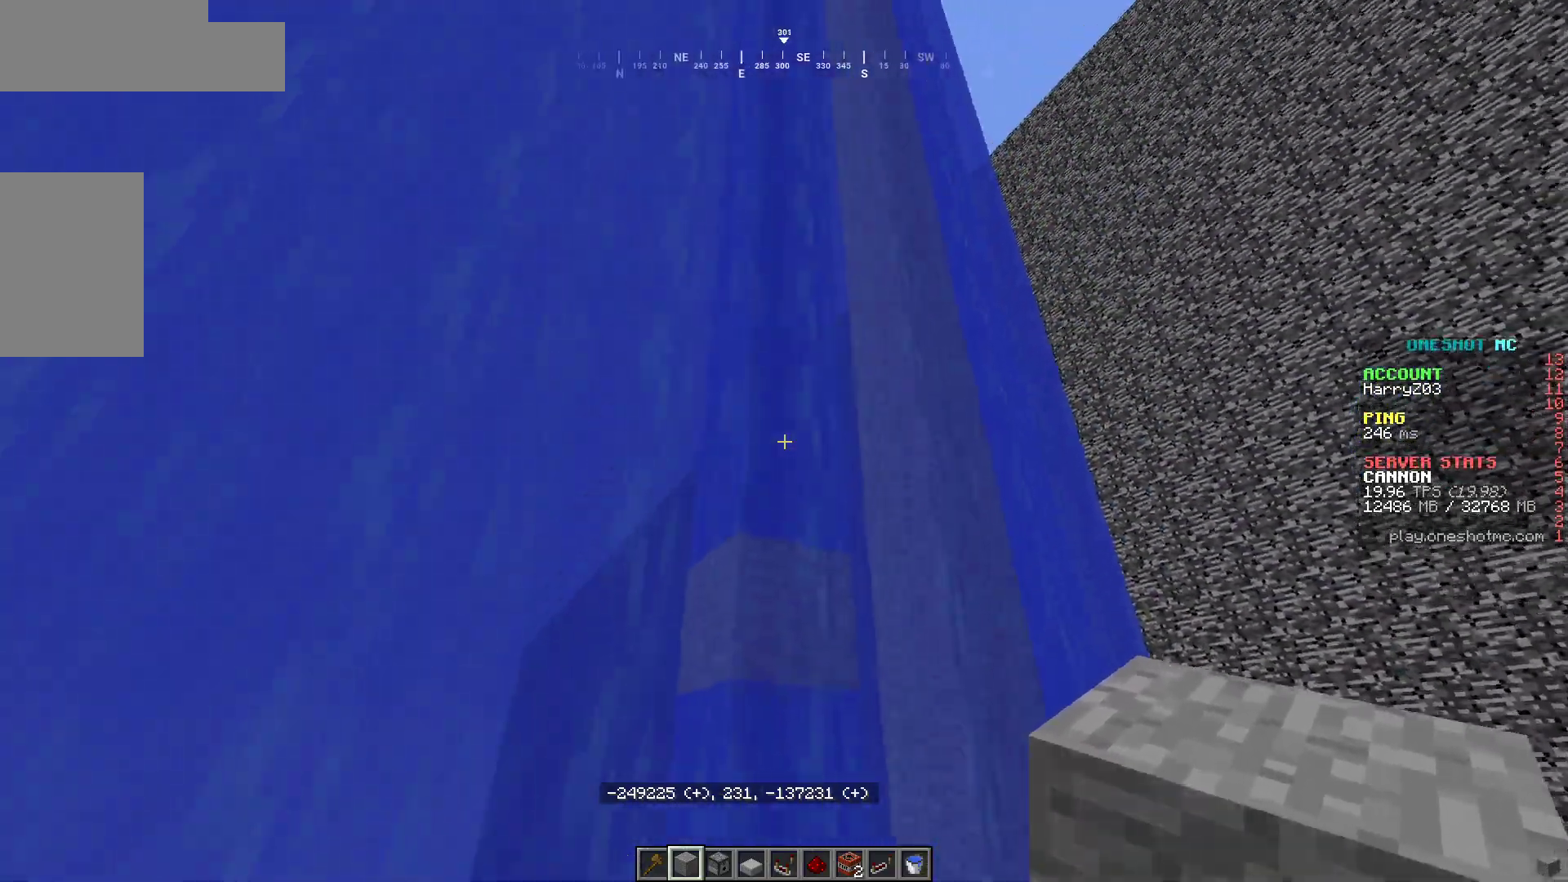
{"keys": ["s"], "mouse": [], "events": [[500, "s", "down"]]}
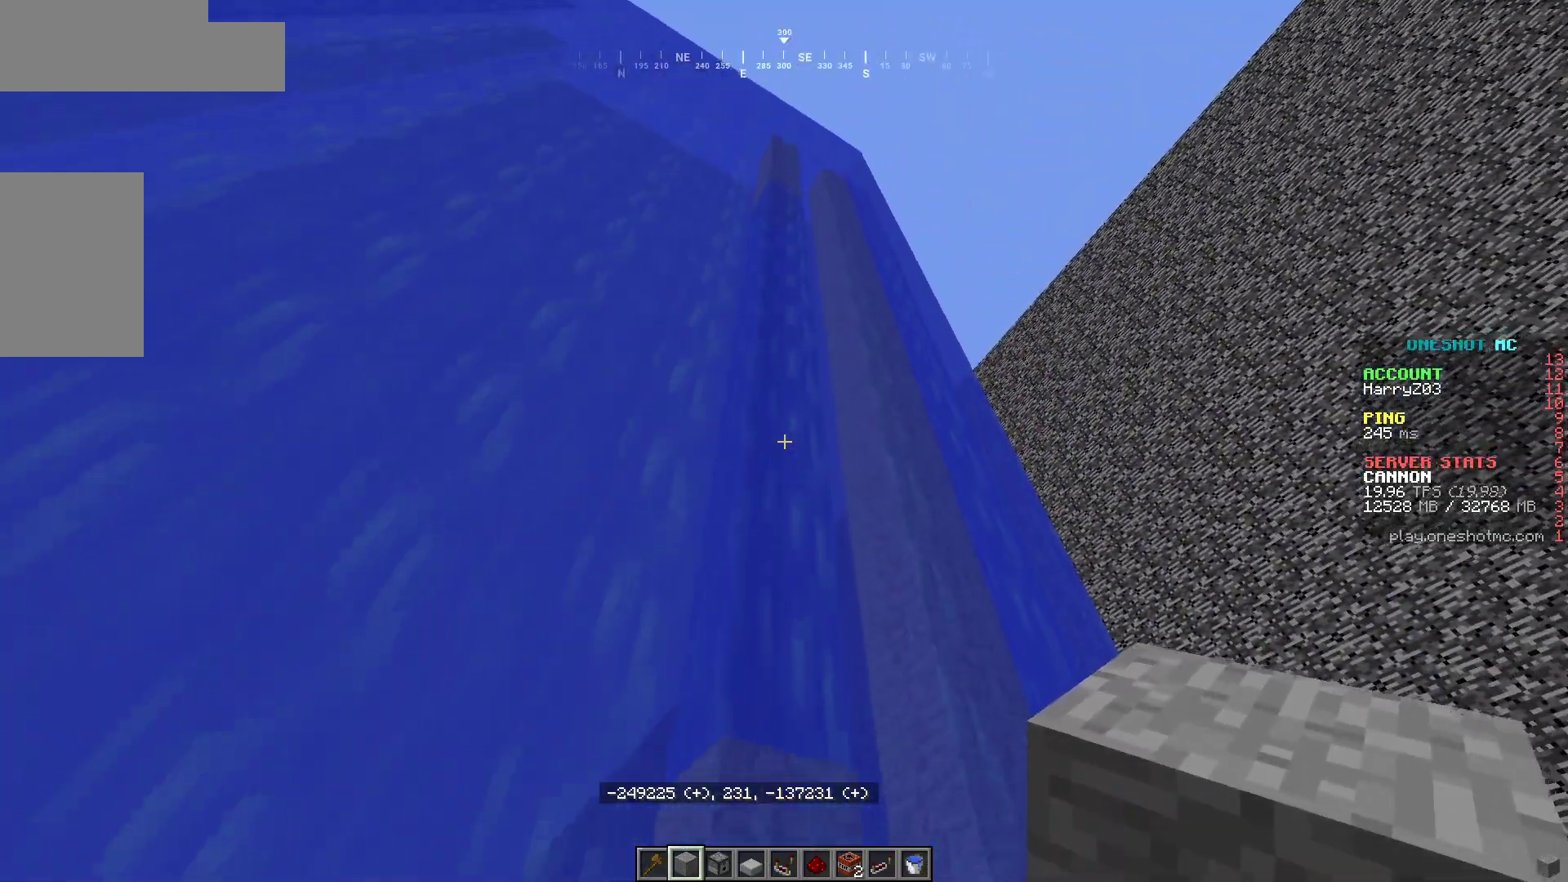
{"keys": ["a", "d", "s"], "mouse": [], "events": [[133, "a", "down"], [333, "s", "up"], [417, "s", "down"], [500, "d", "down"]]}
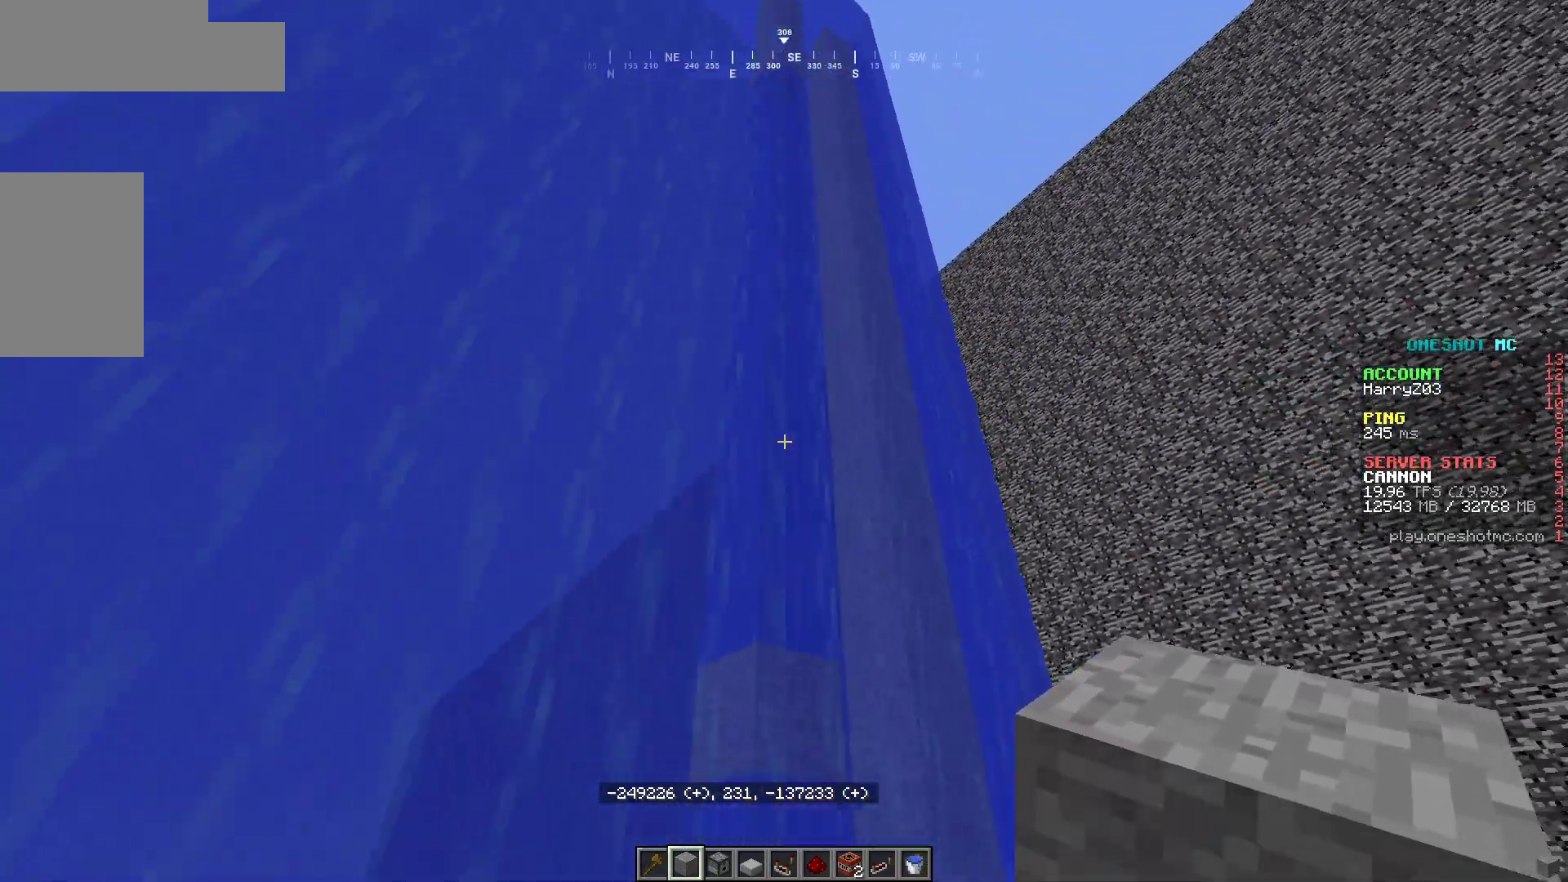
{"keys": [], "mouse": [], "events": [[67, "a", "up"], [117, "s", "up"], [233, "w", "down"], [283, "d", "up"], [483, "w", "up"]]}
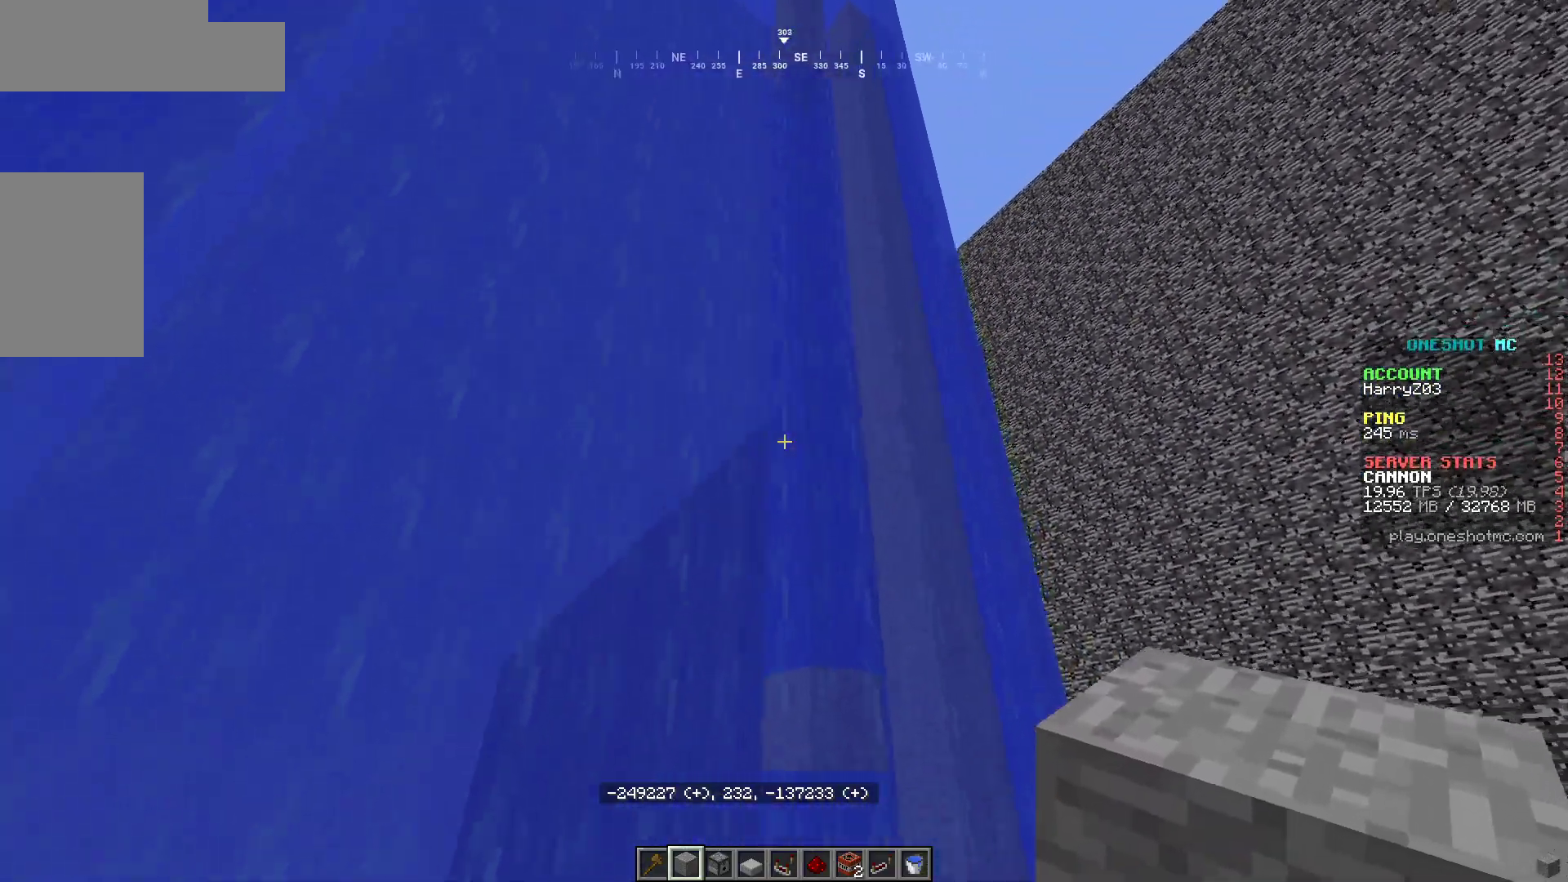
{"keys": ["a"], "mouse": [], "events": [[33, "d", "down"], [417, "a", "down"], [433, "d", "up"]]}
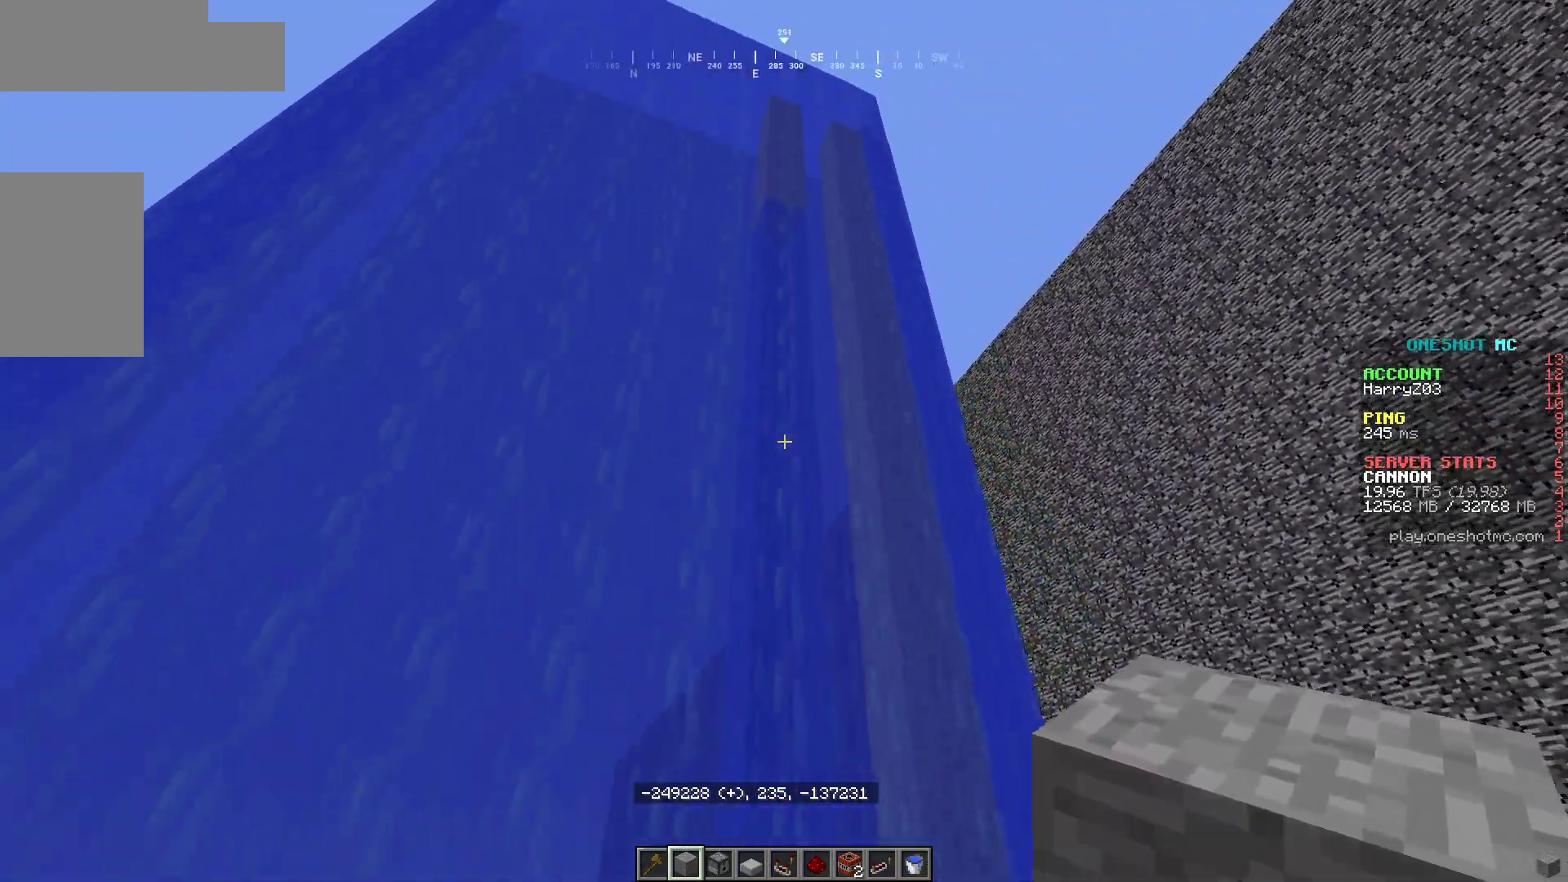
{"keys": [], "mouse": [], "events": [[83, "a", "up"]]}
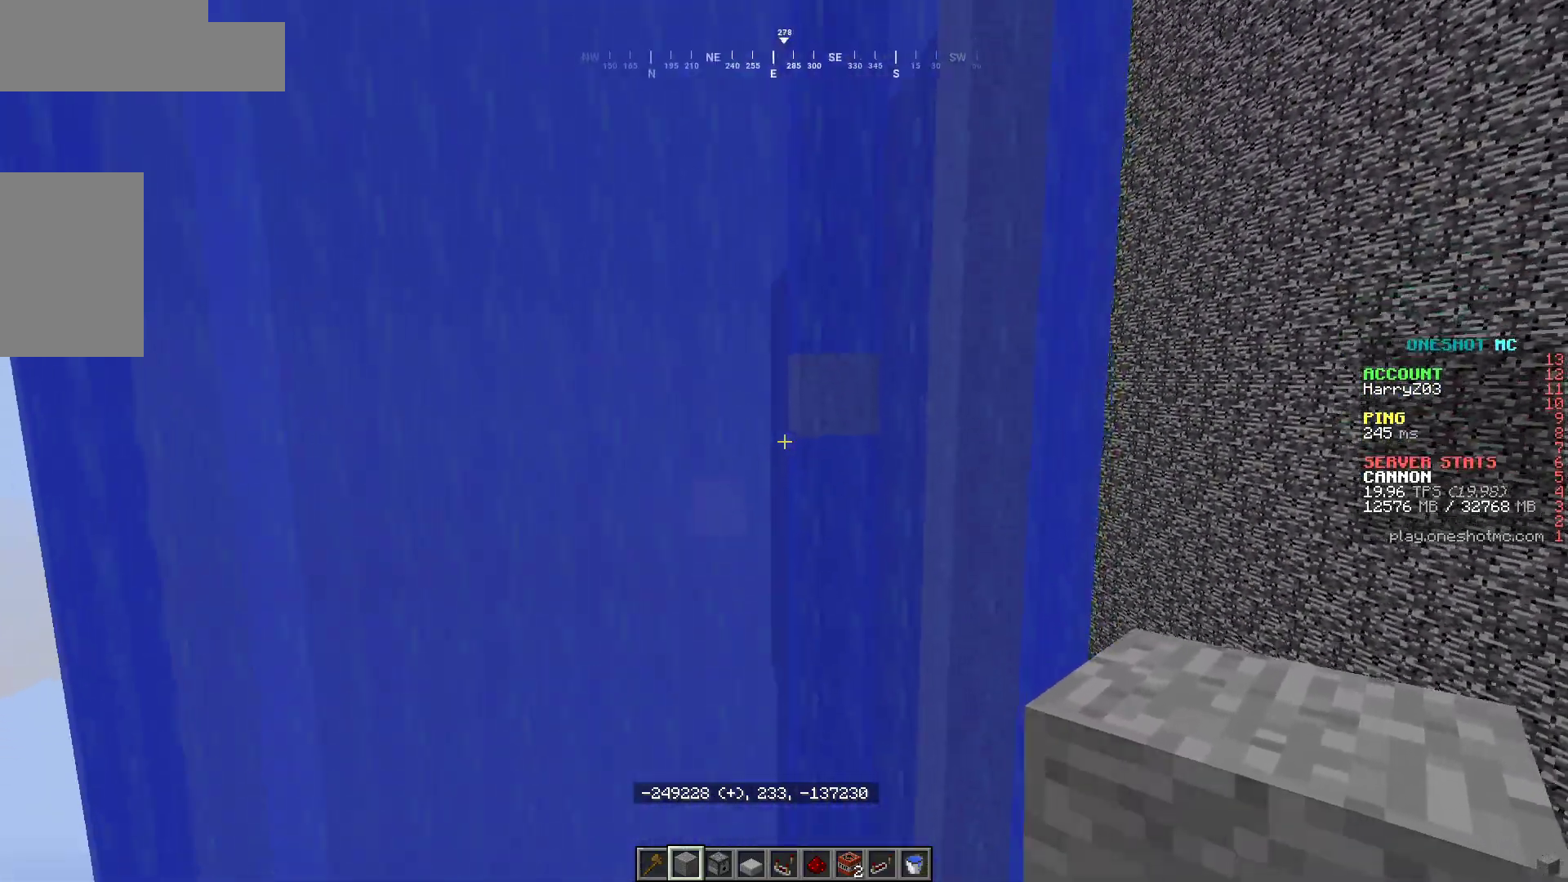
{"keys": [], "mouse": [], "events": []}
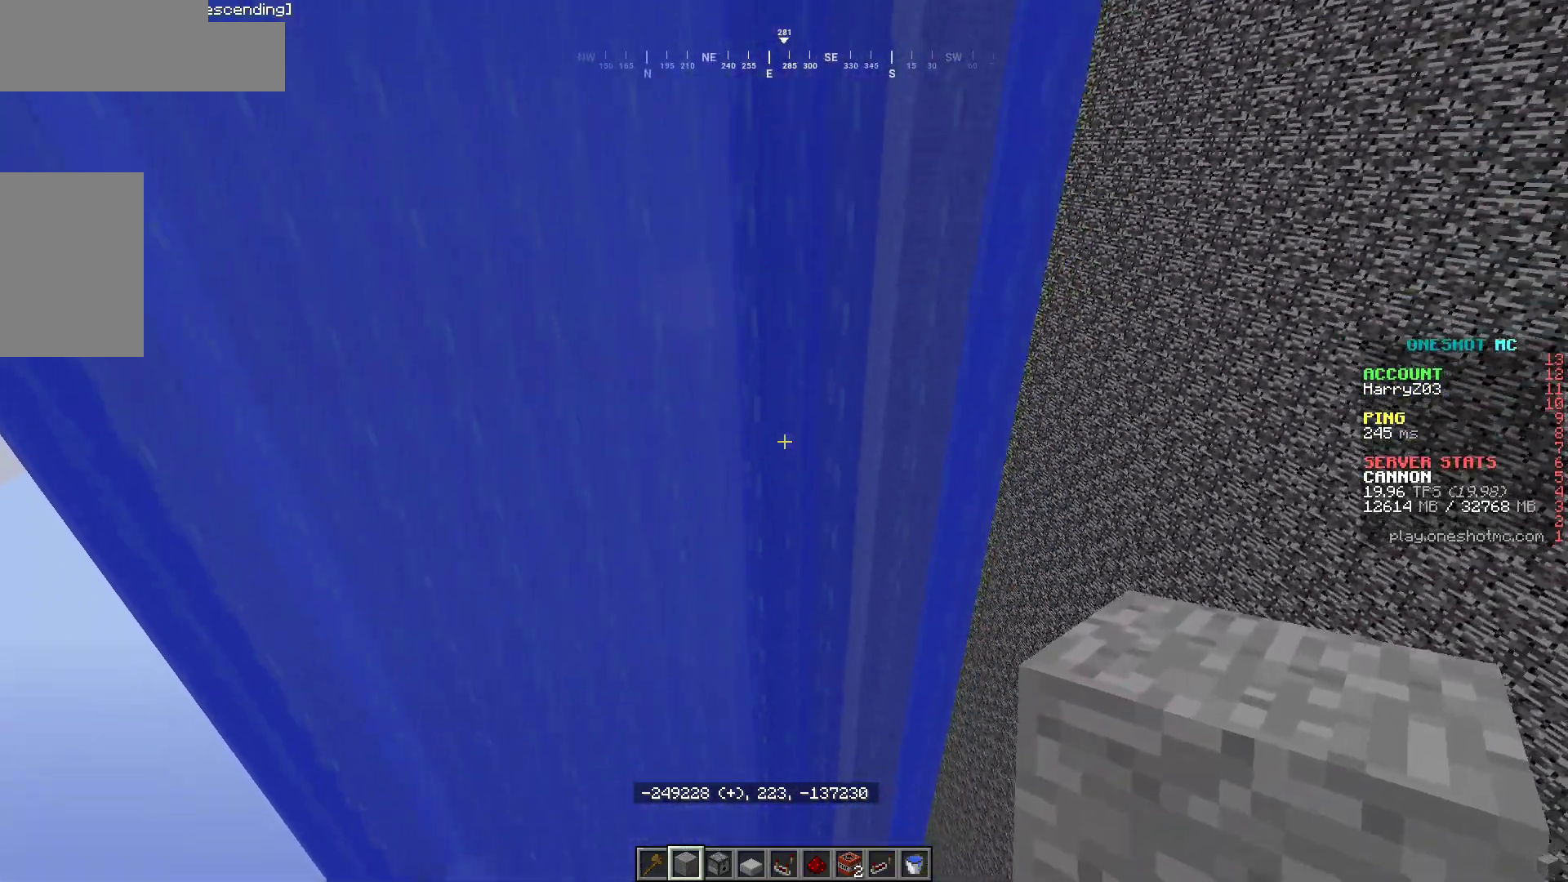
{"keys": [], "mouse": [], "events": []}
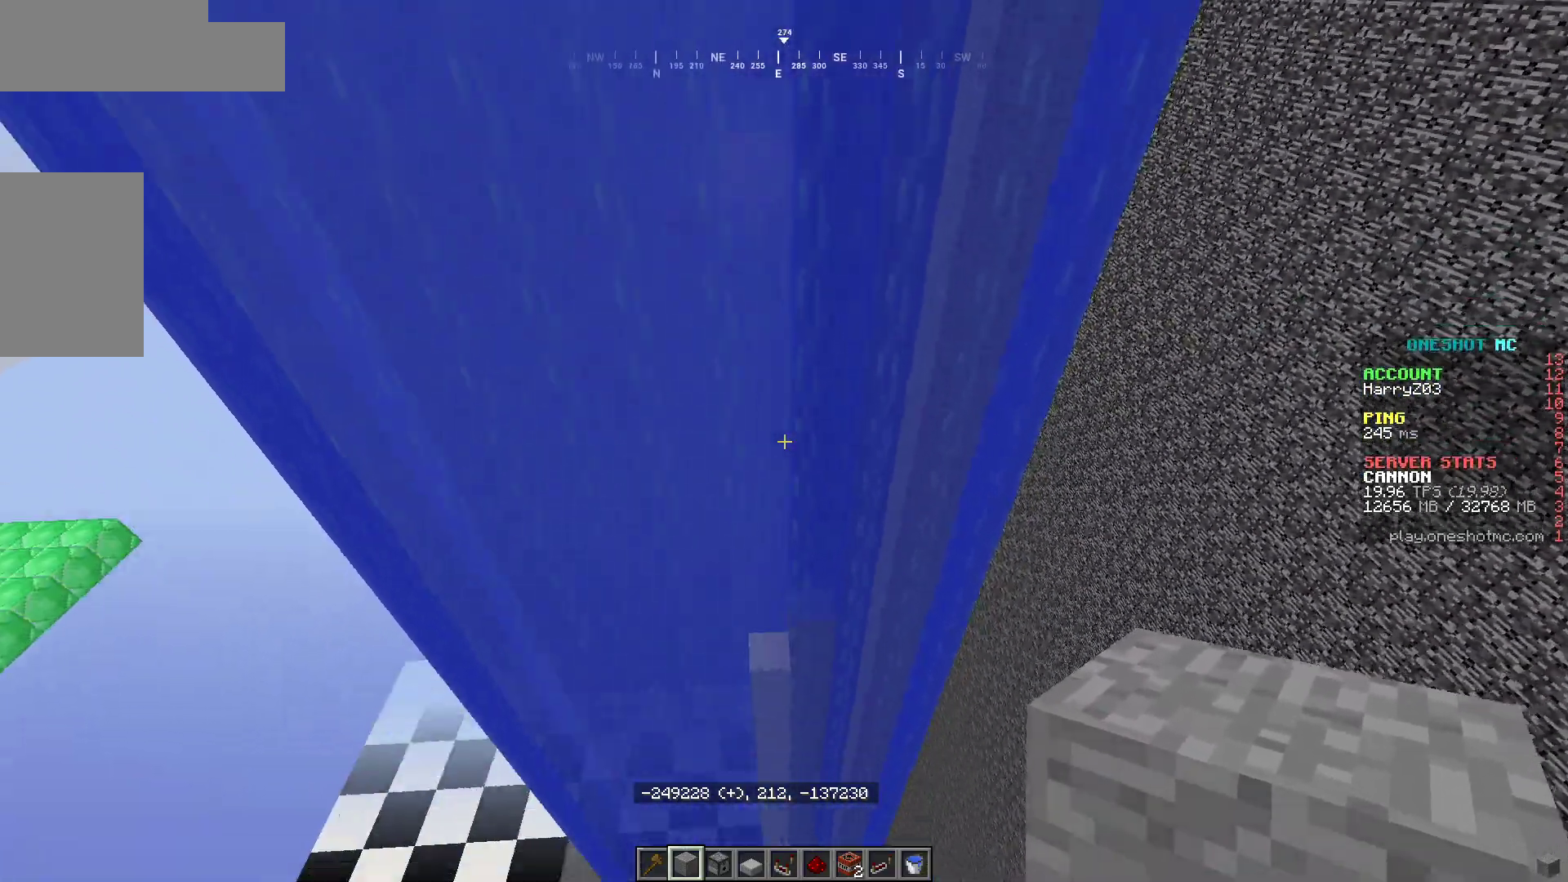
{"keys": [], "mouse": [], "events": []}
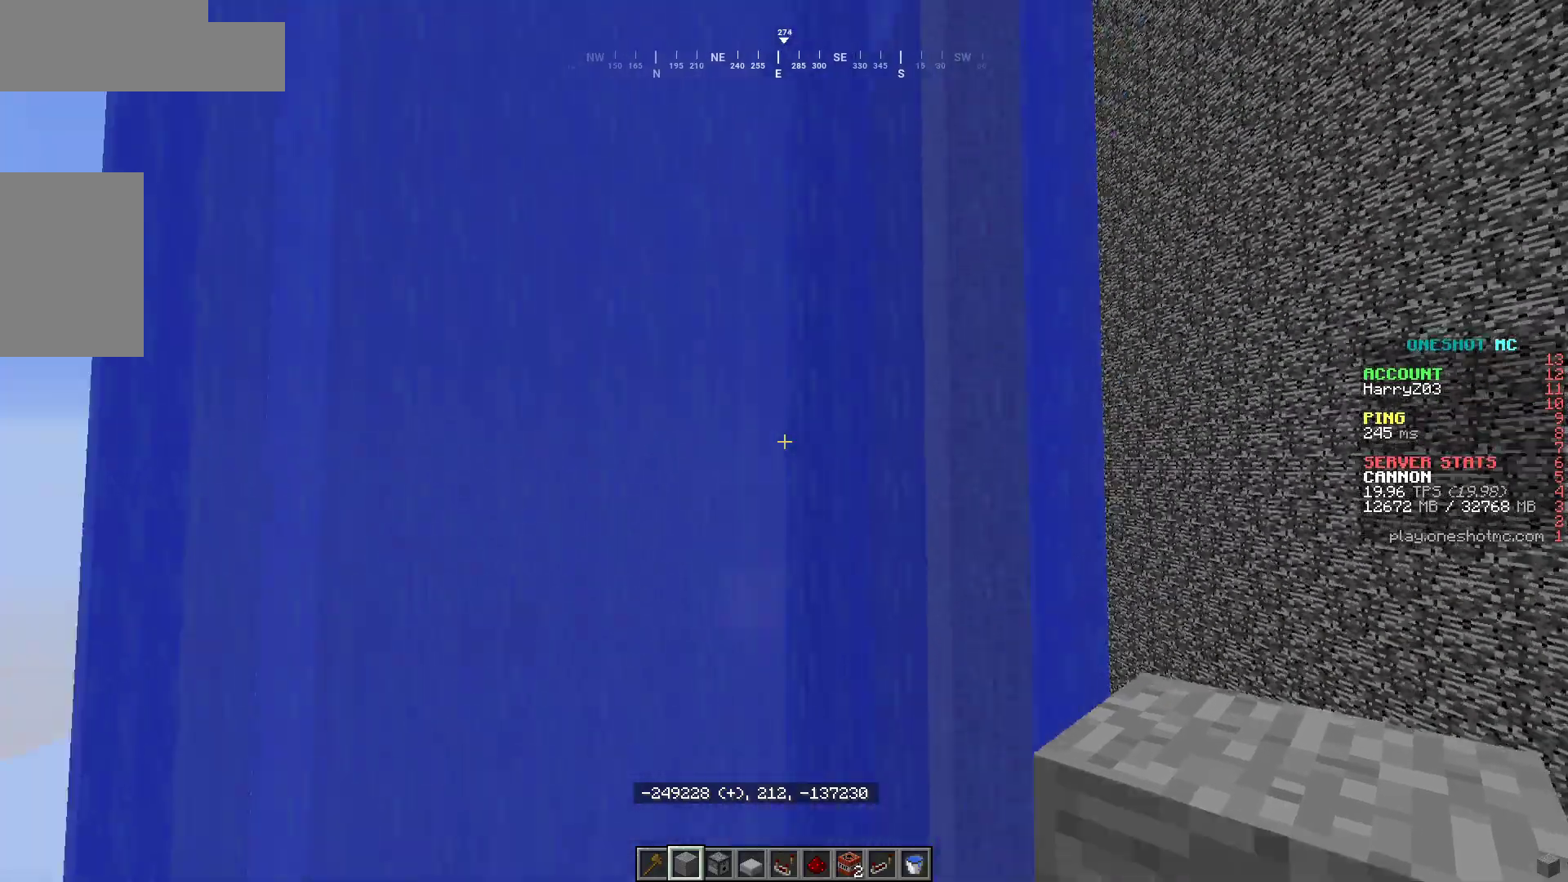
{"keys": [], "mouse": [], "events": []}
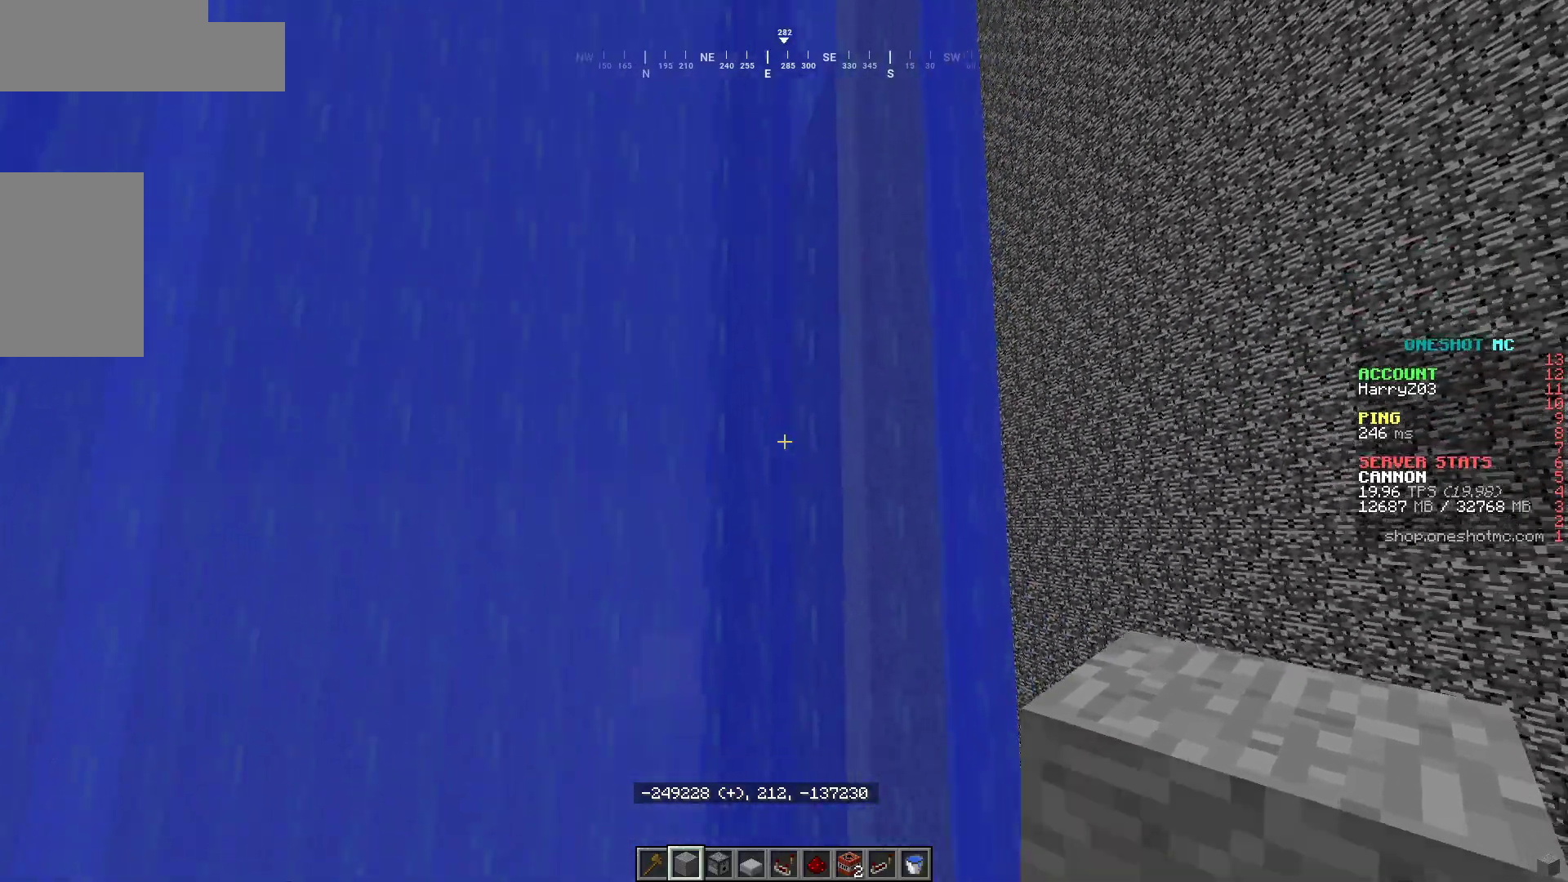
{"keys": [], "mouse": [], "events": []}
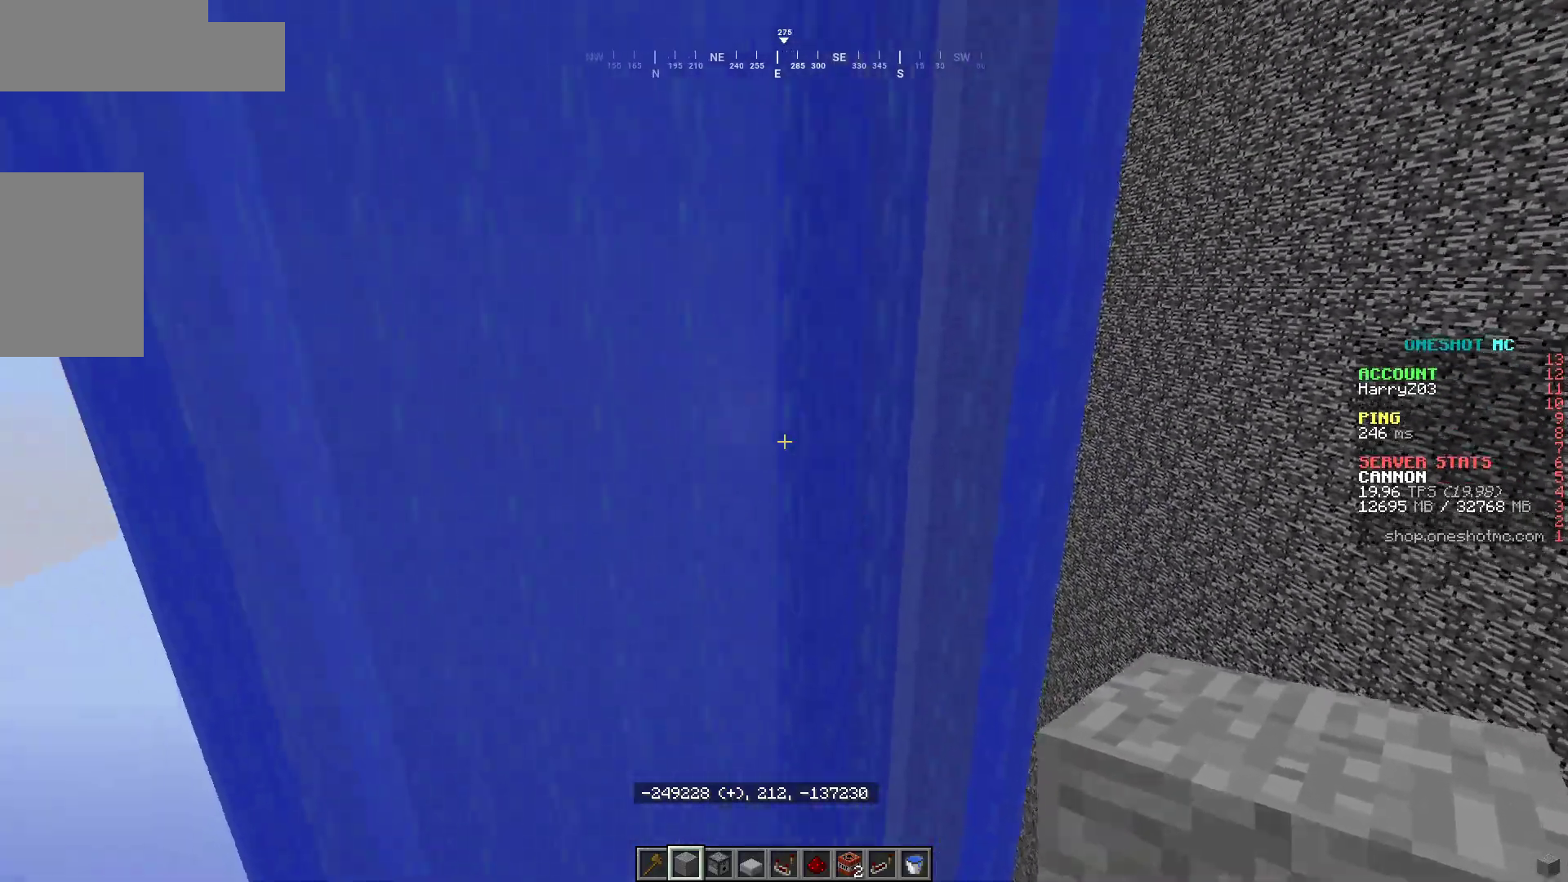
{"keys": [], "mouse": [], "events": []}
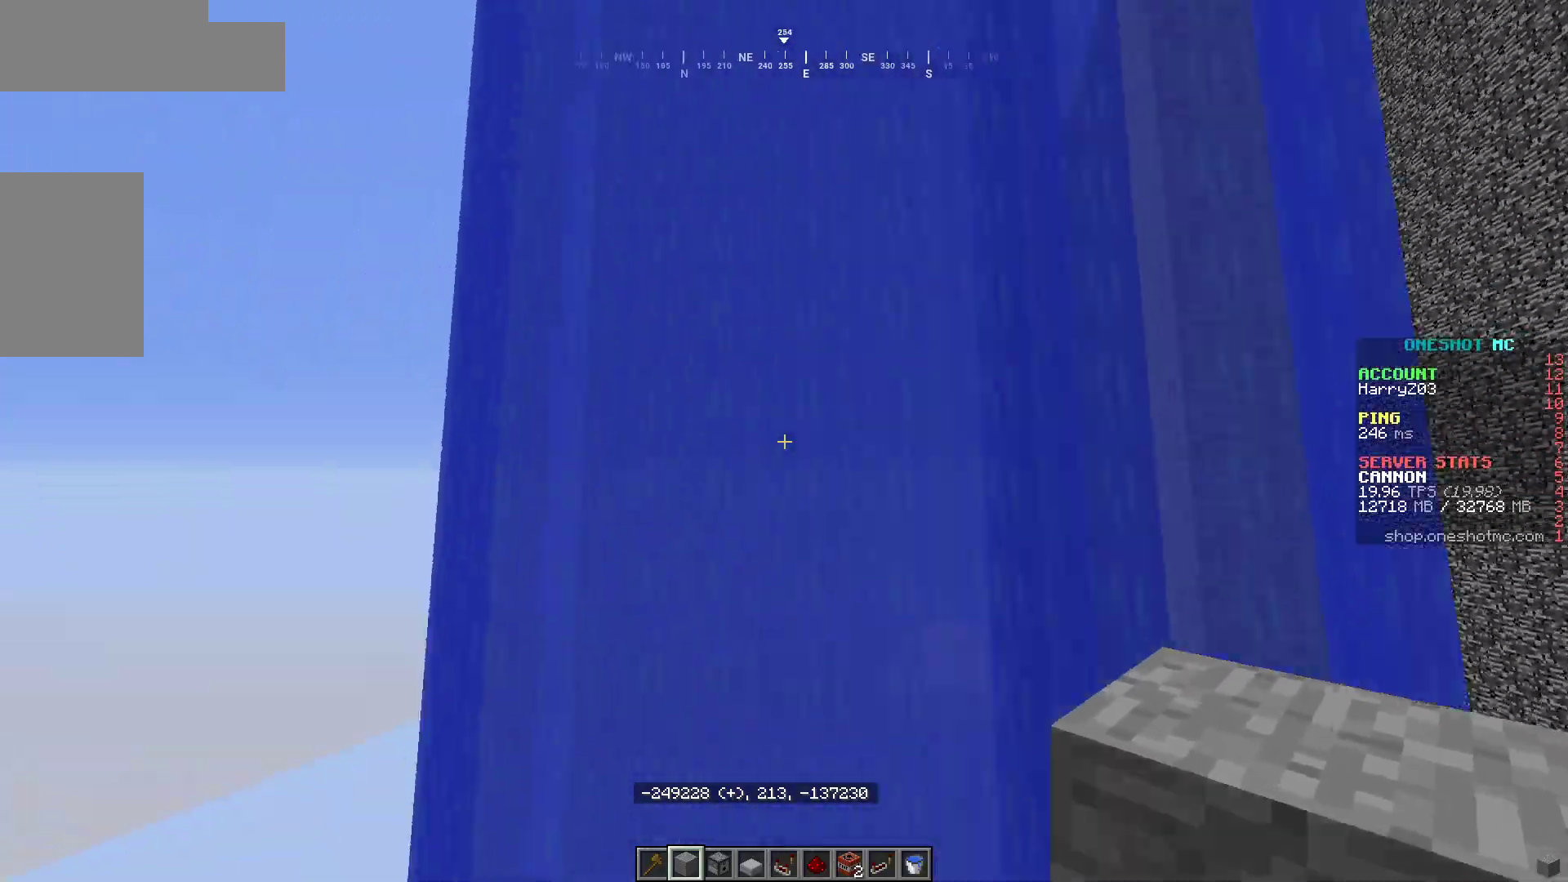
{"keys": [], "mouse": [], "events": []}
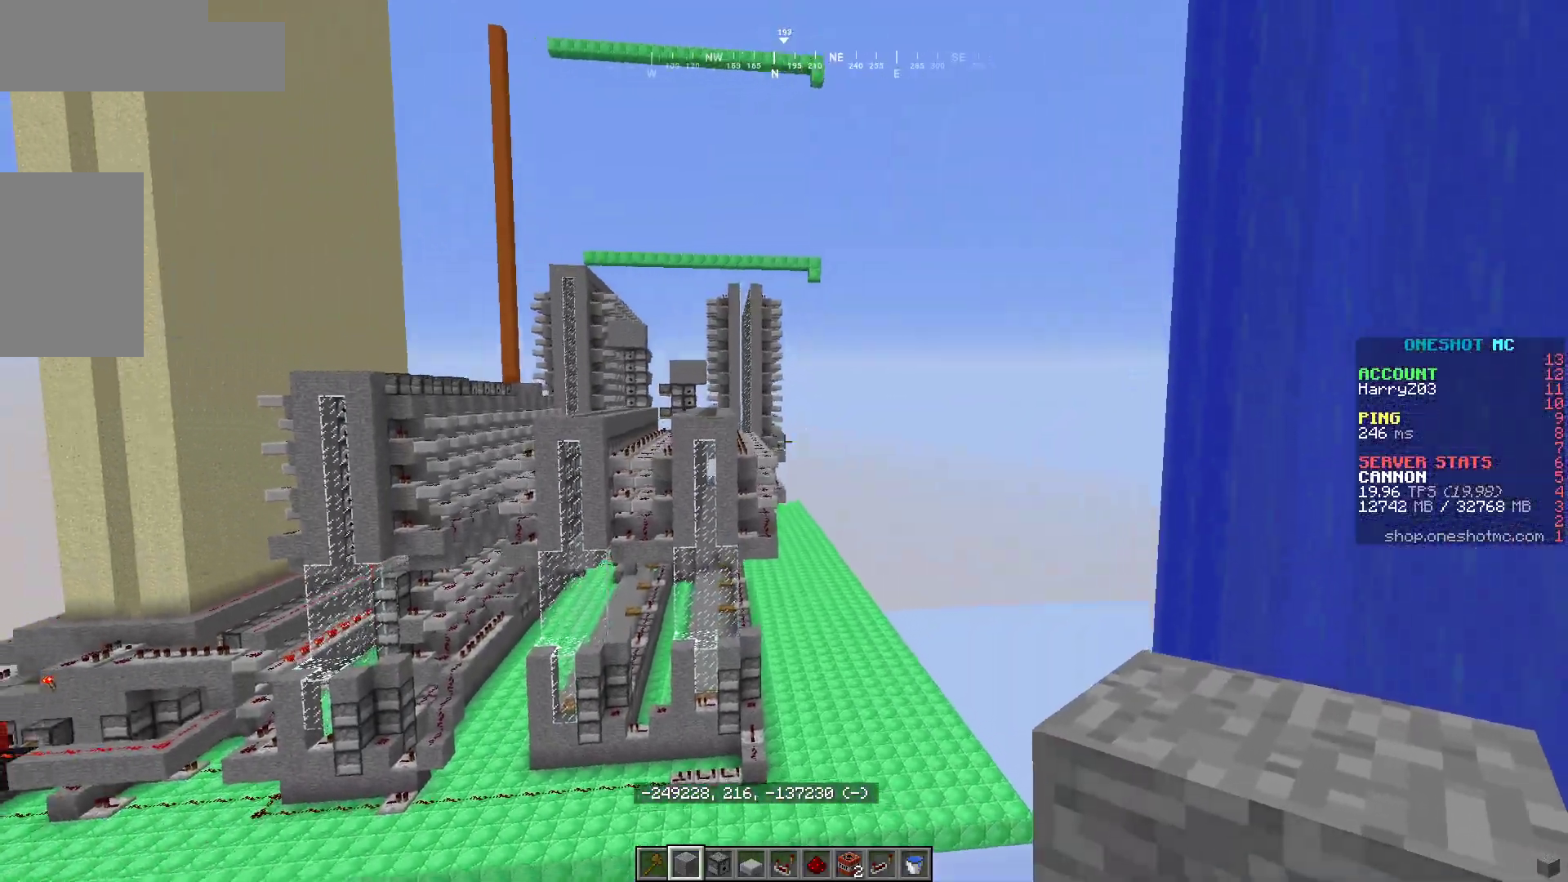
{"keys": [], "mouse": [], "events": []}
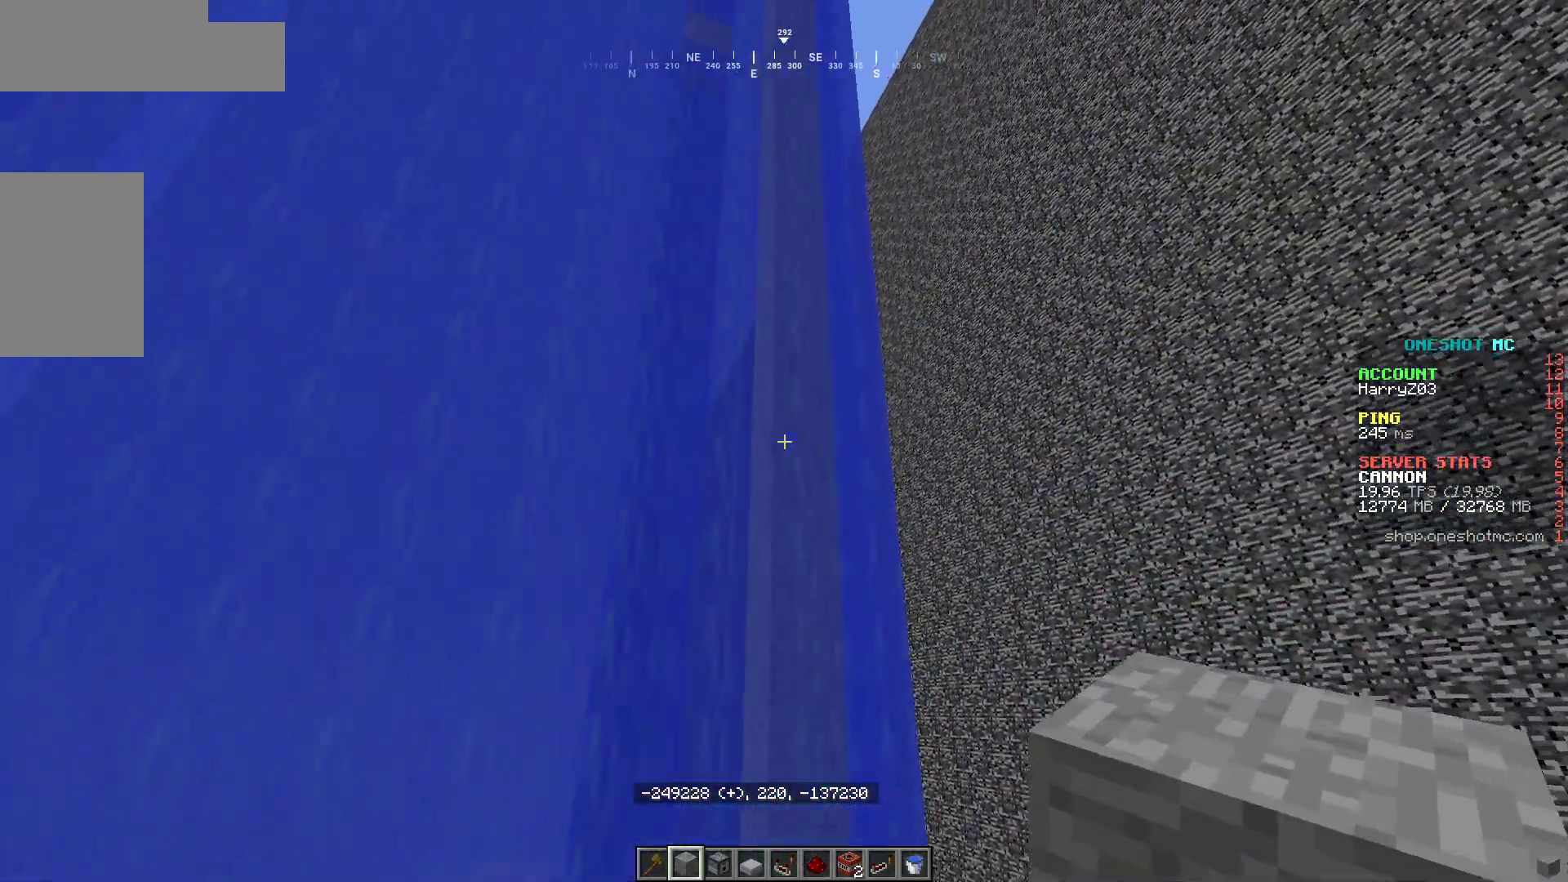
{"keys": ["d"], "mouse": [], "events": [[217, "d", "down"]]}
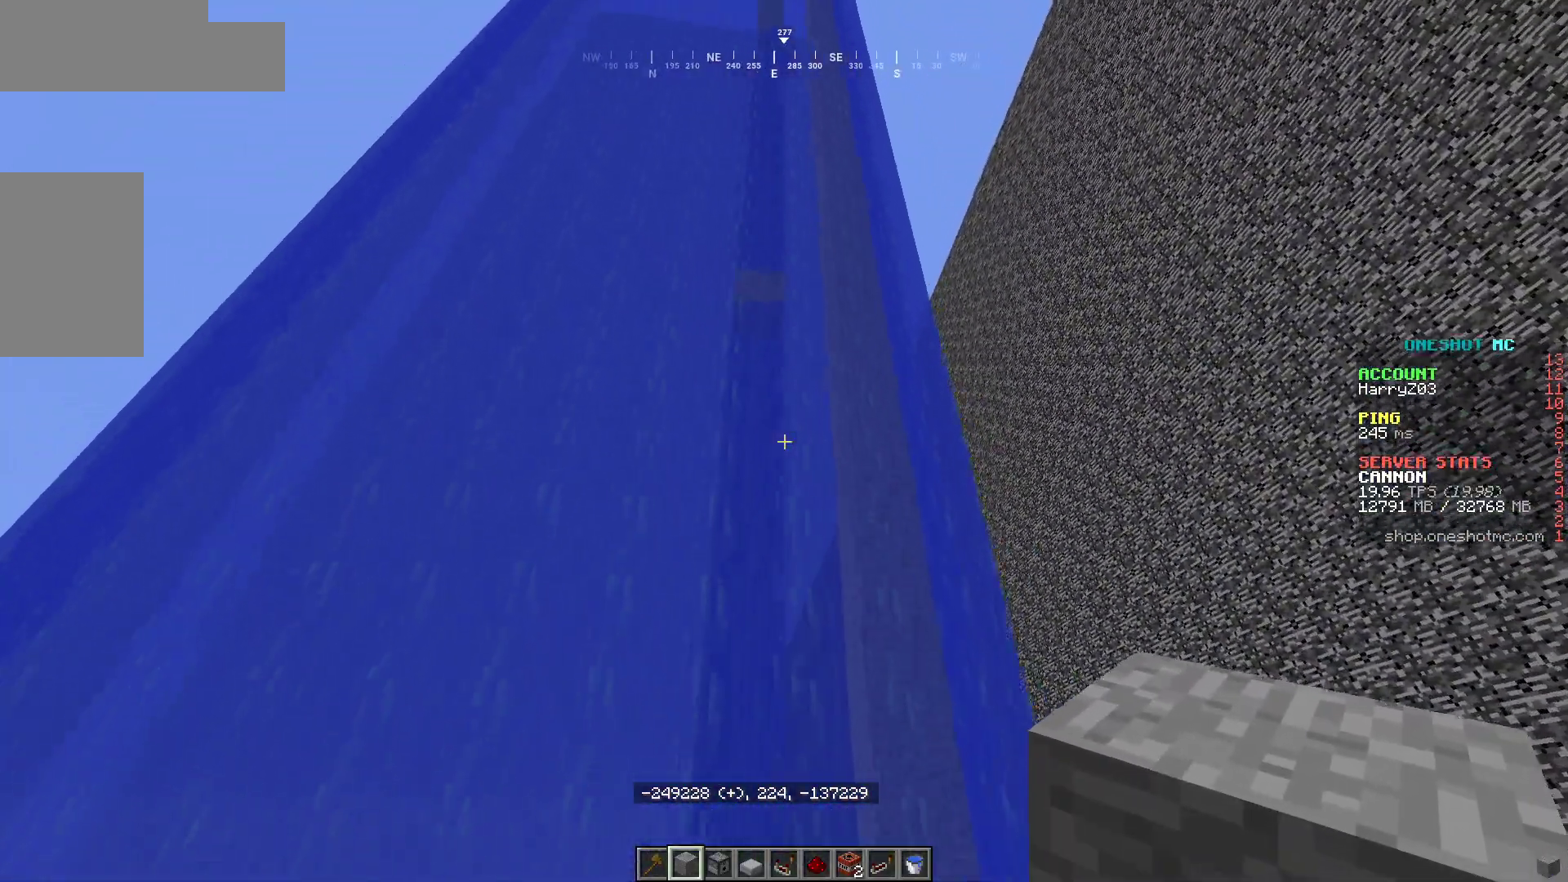
{"keys": ["a"], "mouse": [], "events": [[83, "a", "down"], [100, "d", "up"]]}
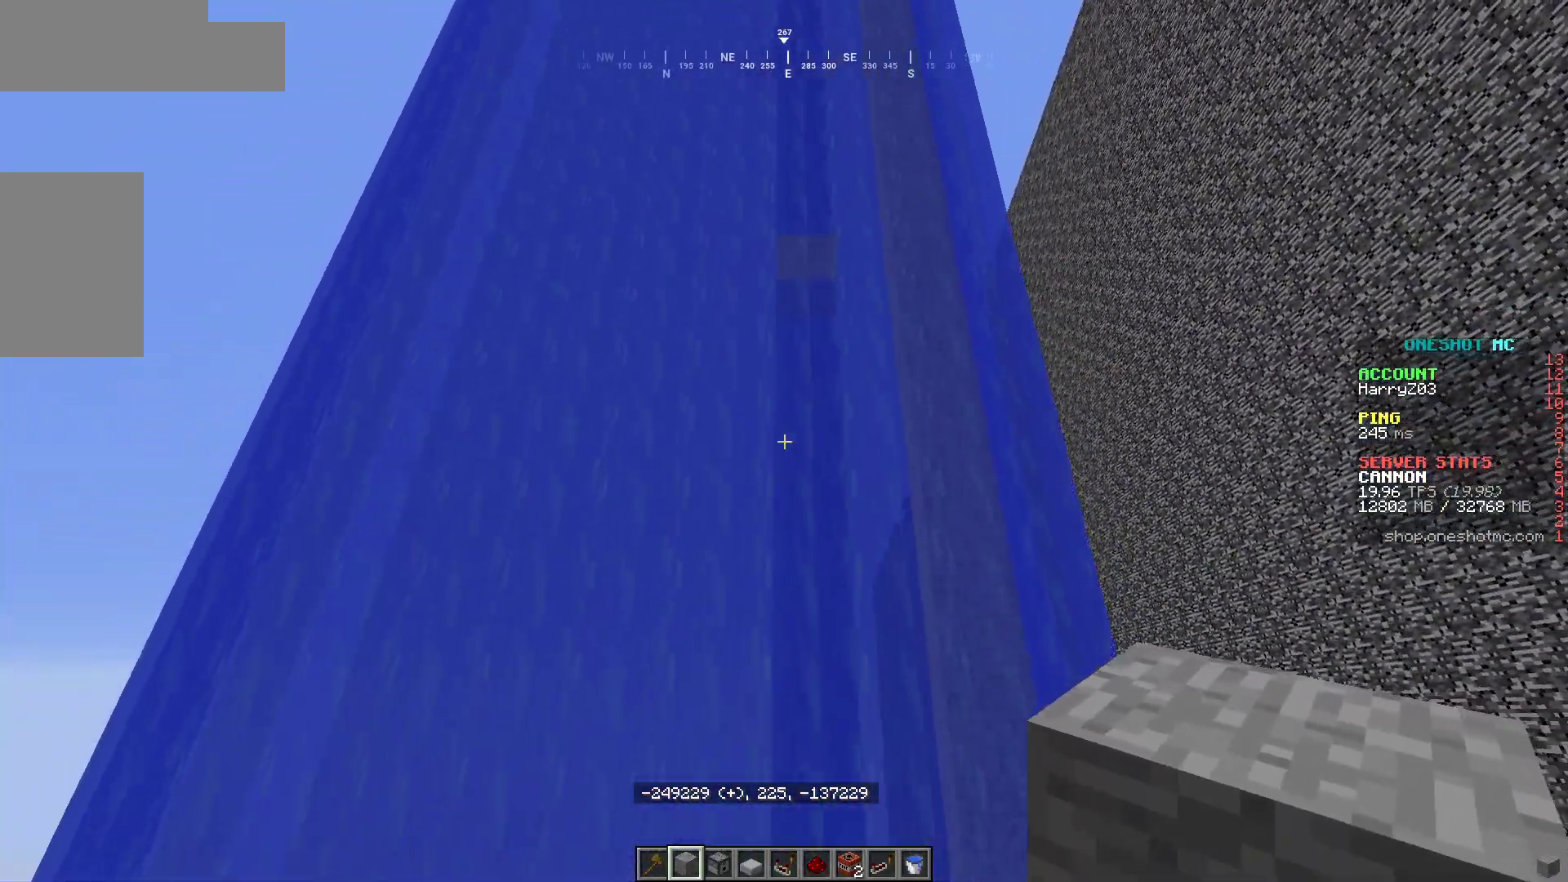
{"keys": ["d"], "mouse": [], "events": [[250, "a", "up"], [450, "d", "down"]]}
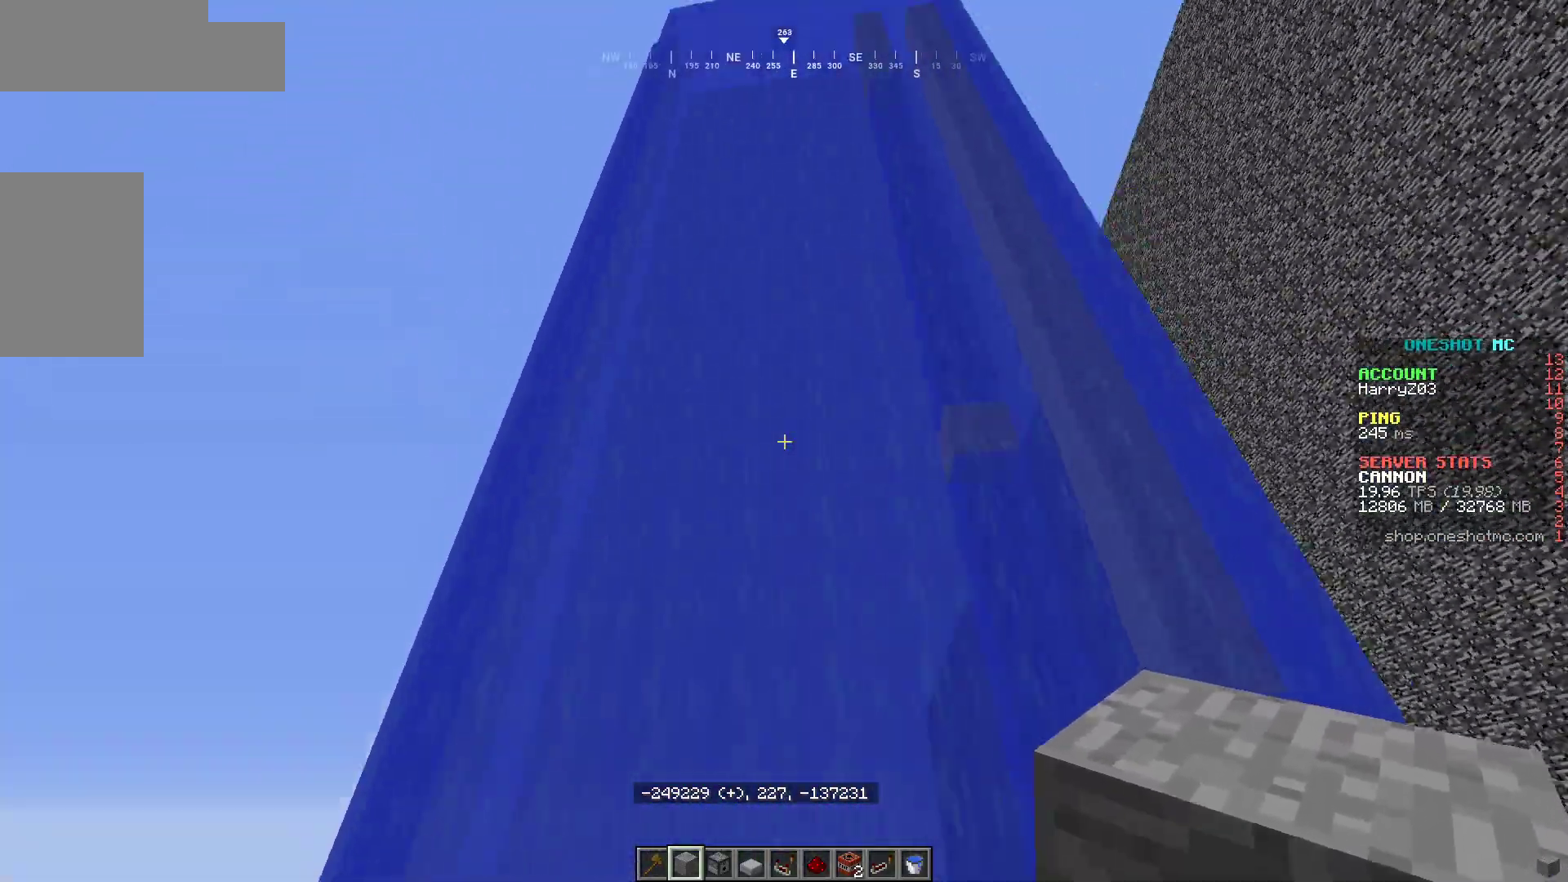
{"keys": [], "mouse": [], "events": [[150, "d", "up"]]}
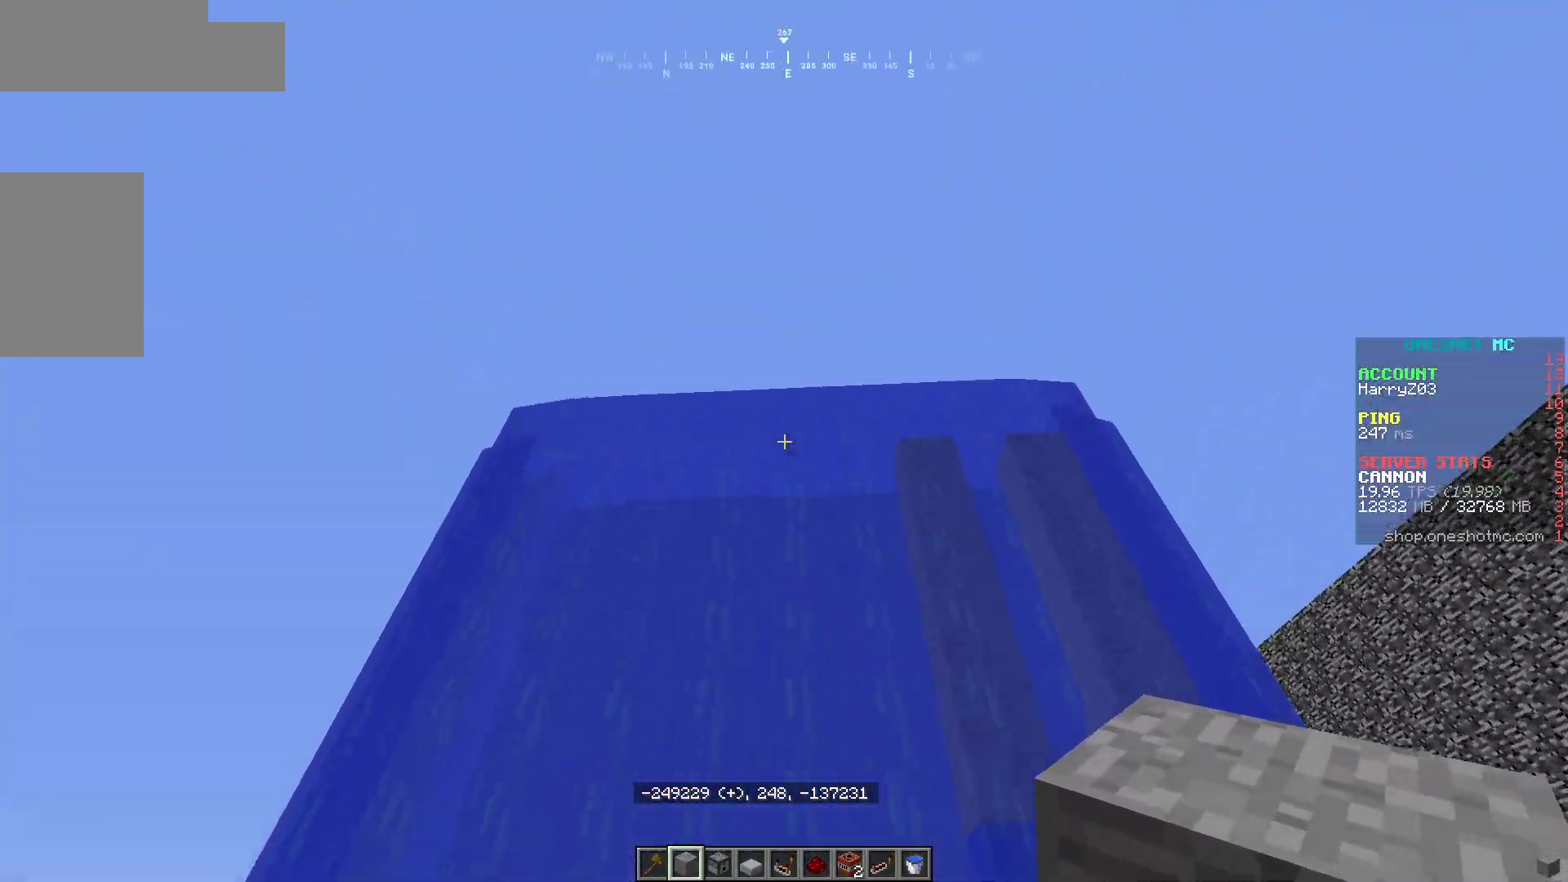
{"keys": [], "mouse": [], "events": []}